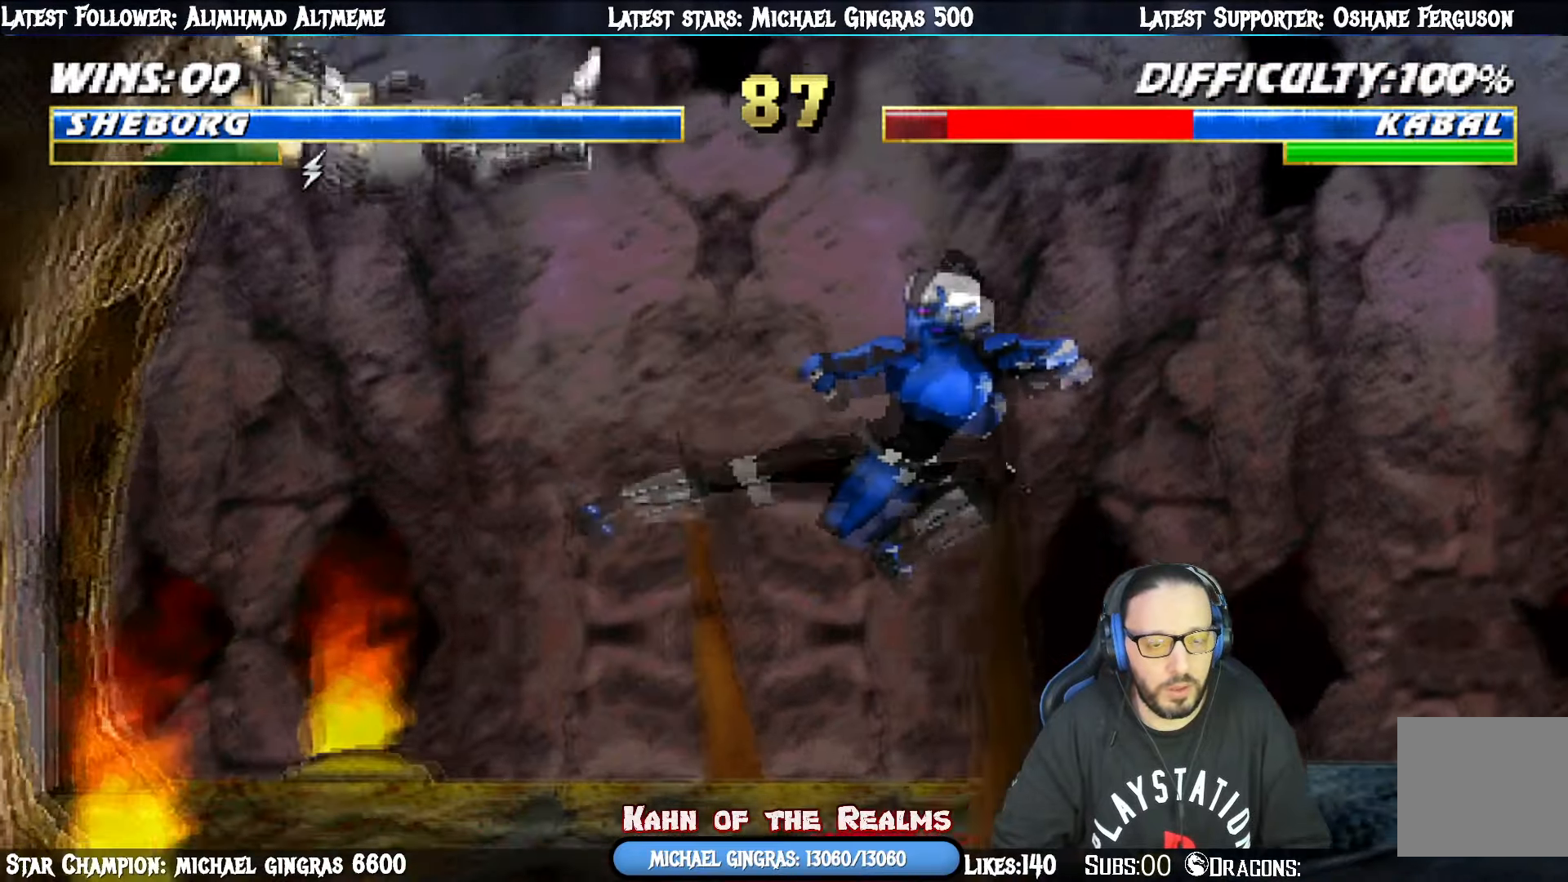
Gameplay with a controller (PlayStation layout); each line is a JSON object with the inputs held at the frame after it. "events" lists button and stick changes between this image and that frame as [ms after this image, input, new state], when the widget could be followed in between. Not read: left_stick.
{"buttons": [], "right_stick": "center", "events": [[16, "DPAD_LEFT", "down"], [66, "CIRCLE", "down"], [117, "DPAD_LEFT", "up"], [183, "CIRCLE", "up"], [200, "CIRCLE", "down"], [450, "CIRCLE", "up"]]}
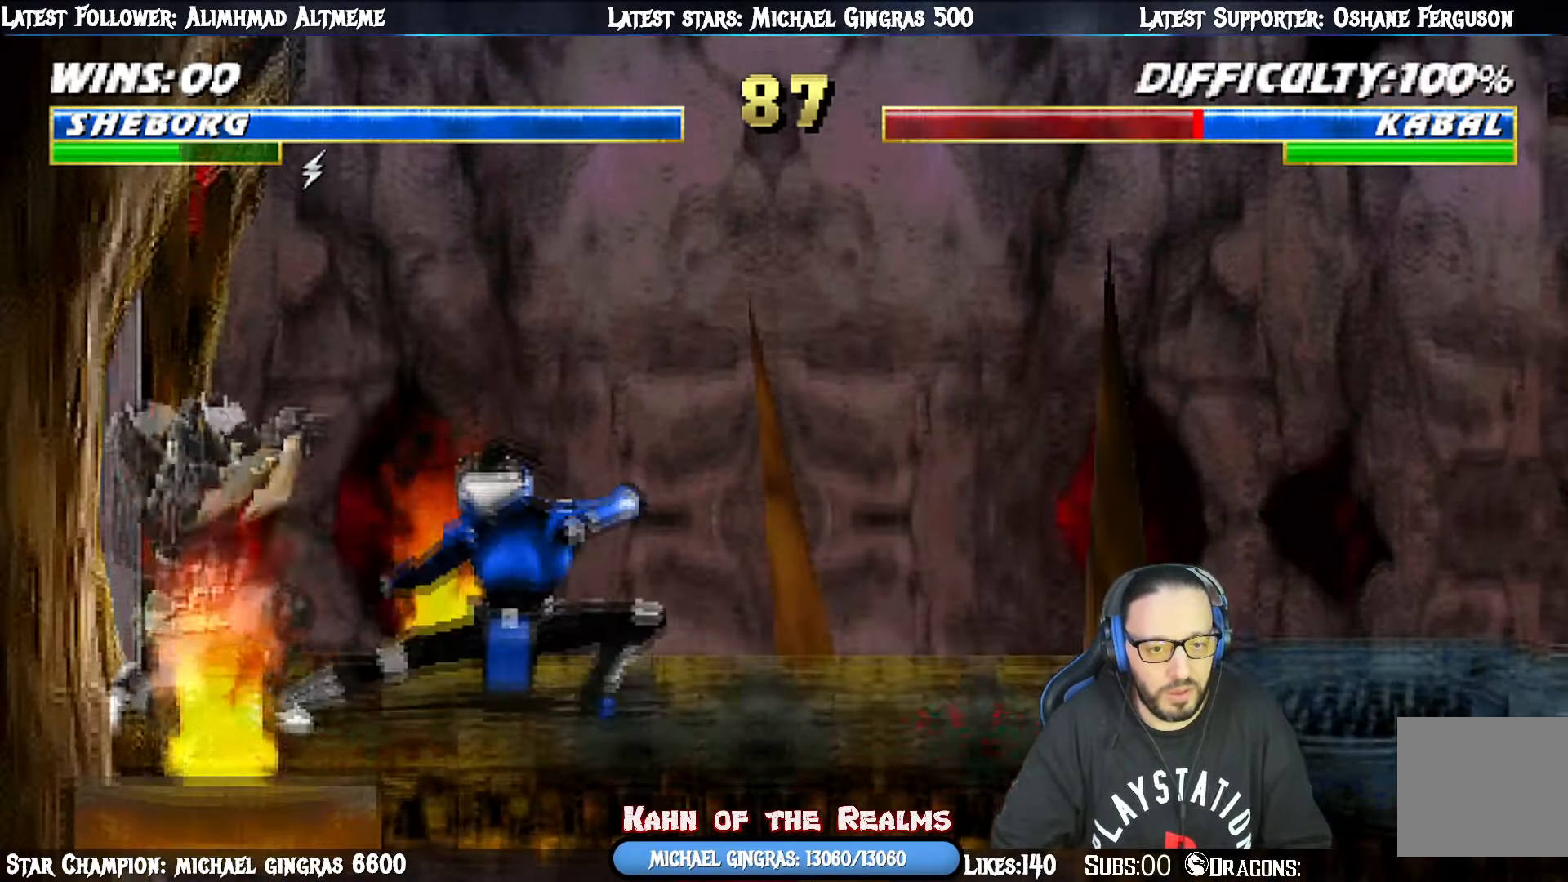
{"buttons": ["L1", "DPAD_UP", "DPAD_RIGHT"], "right_stick": "center", "events": [[234, "DPAD_RIGHT", "down"], [234, "DPAD_UP", "down"], [467, "L1", "down"]]}
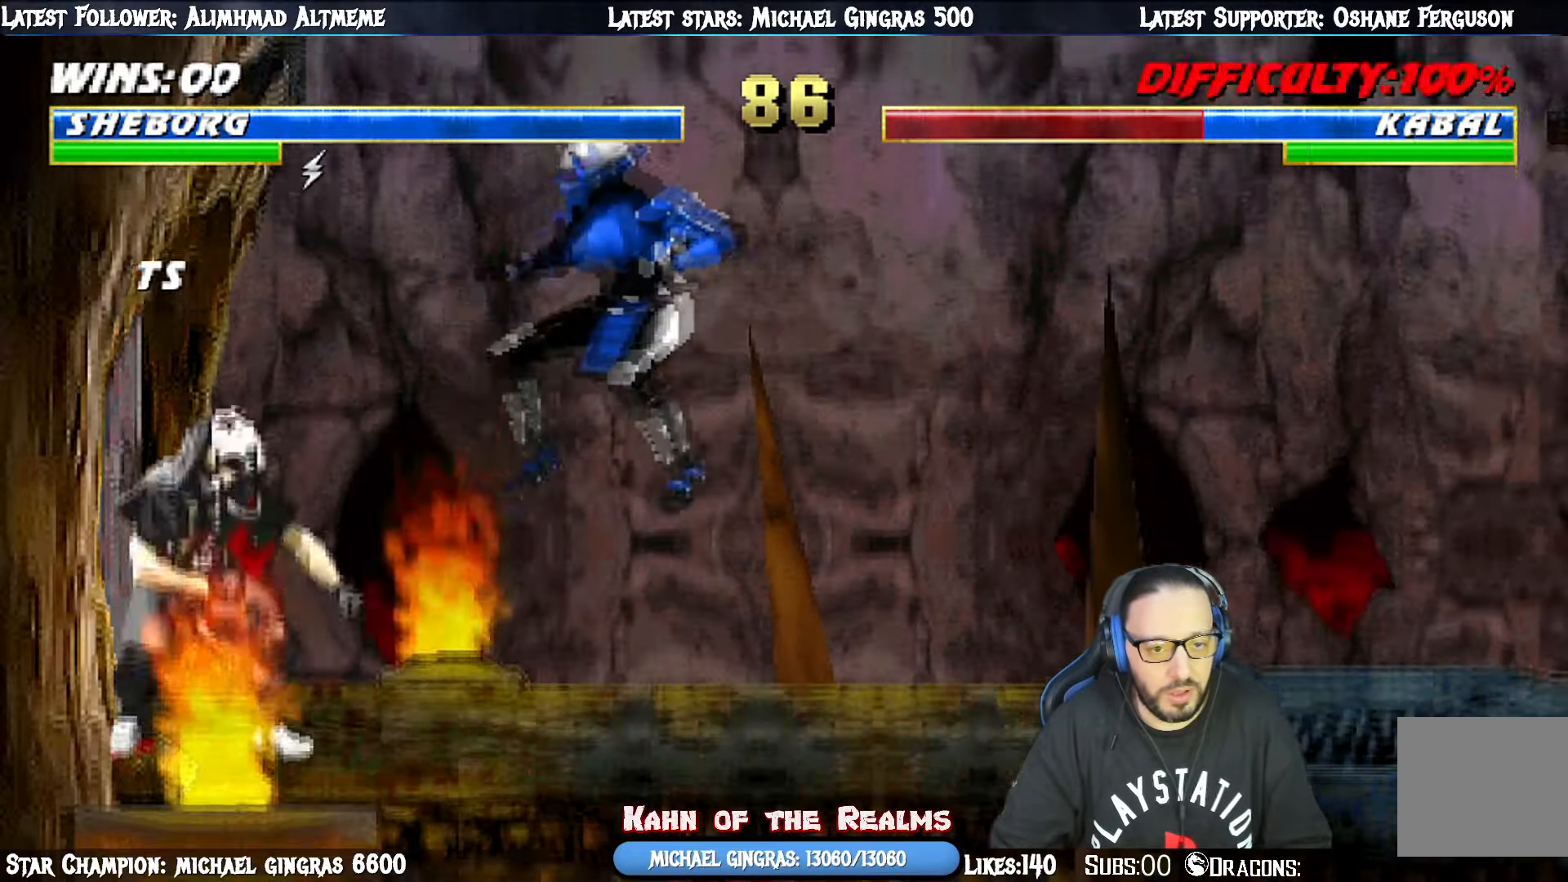
{"buttons": ["CROSS", "DPAD_DOWN", "DPAD_LEFT"], "right_stick": "center"}
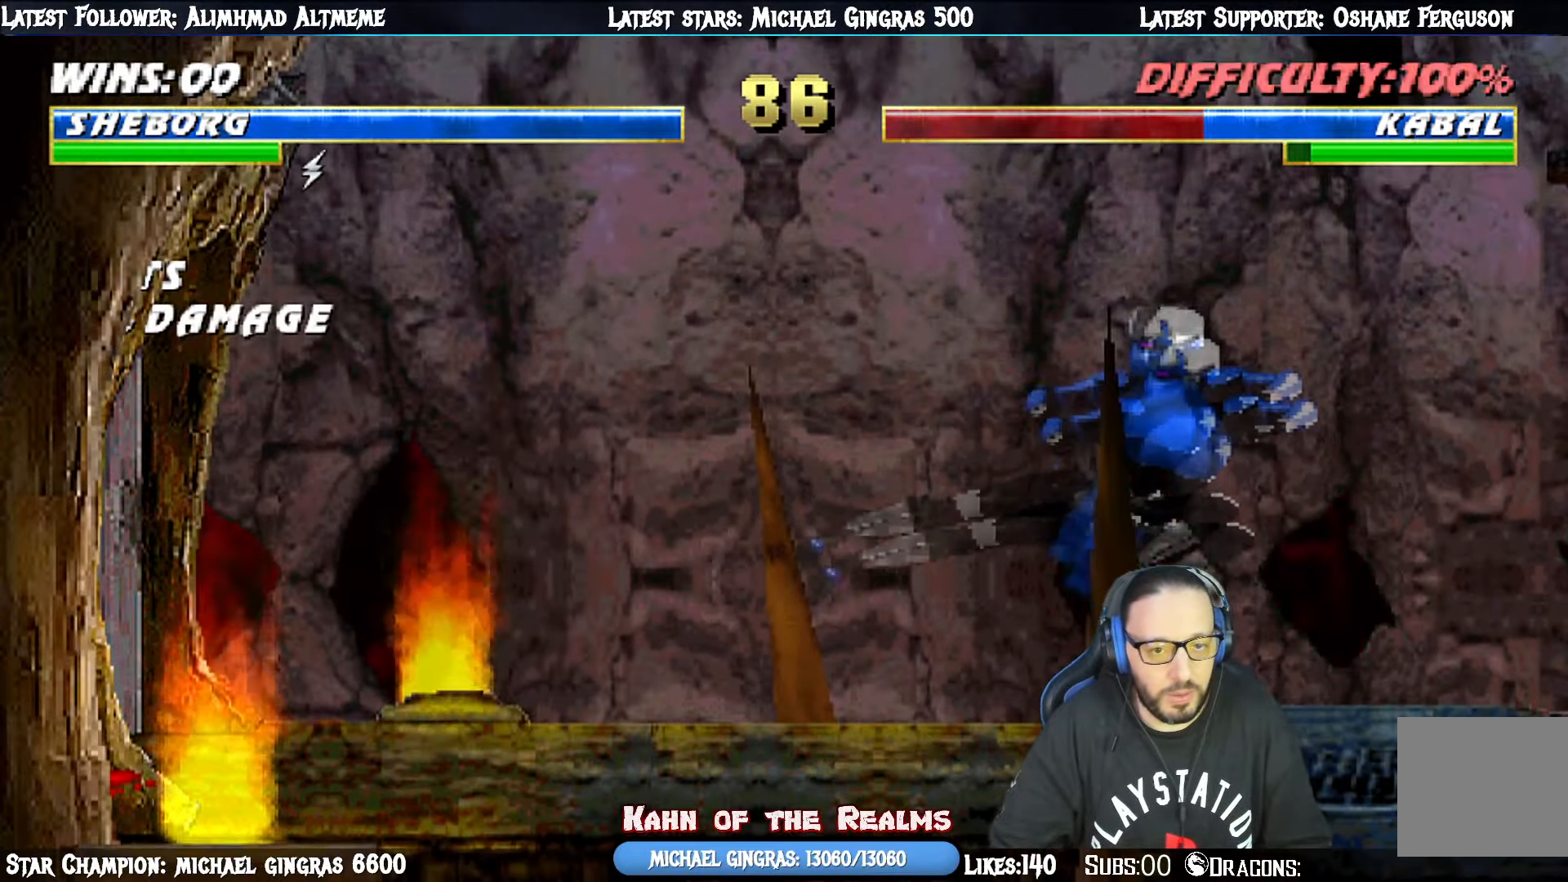
{"buttons": [], "right_stick": "center", "events": [[34, "DPAD_DOWN", "up"], [67, "DPAD_LEFT", "up"], [100, "CROSS", "up"], [117, "CROSS", "down"], [200, "DPAD_DOWN", "down"], [217, "DPAD_LEFT", "down"], [251, "CROSS", "up"], [267, "DPAD_DOWN", "up"], [284, "CROSS", "down"], [401, "DPAD_LEFT", "up"], [467, "CROSS", "up"]]}
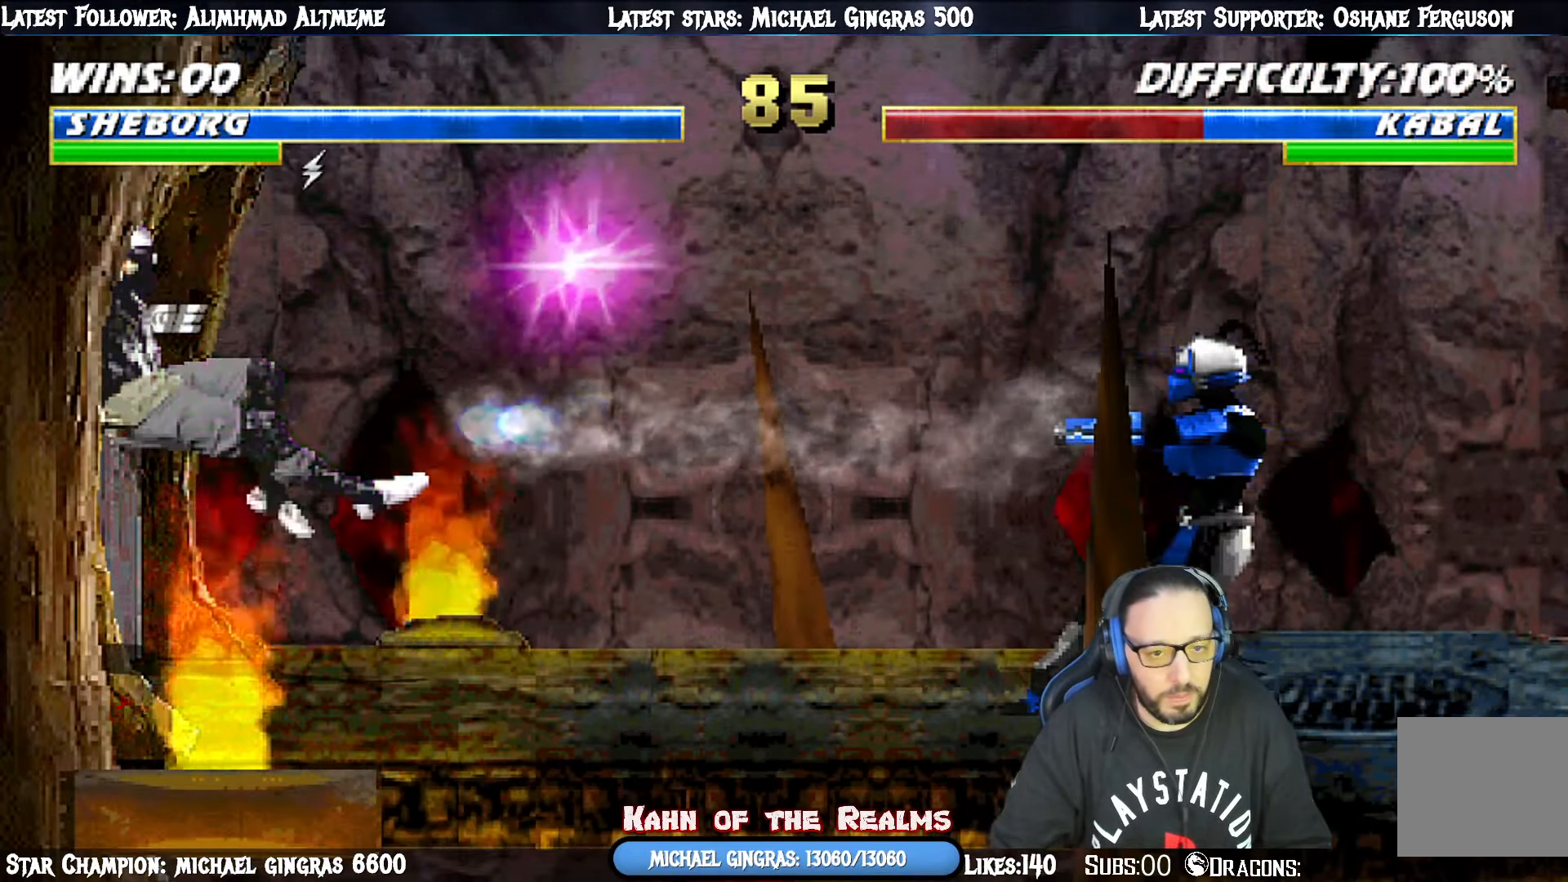
{"buttons": [], "right_stick": "center", "events": [[150, "R1", "down"], [450, "R1", "up"]]}
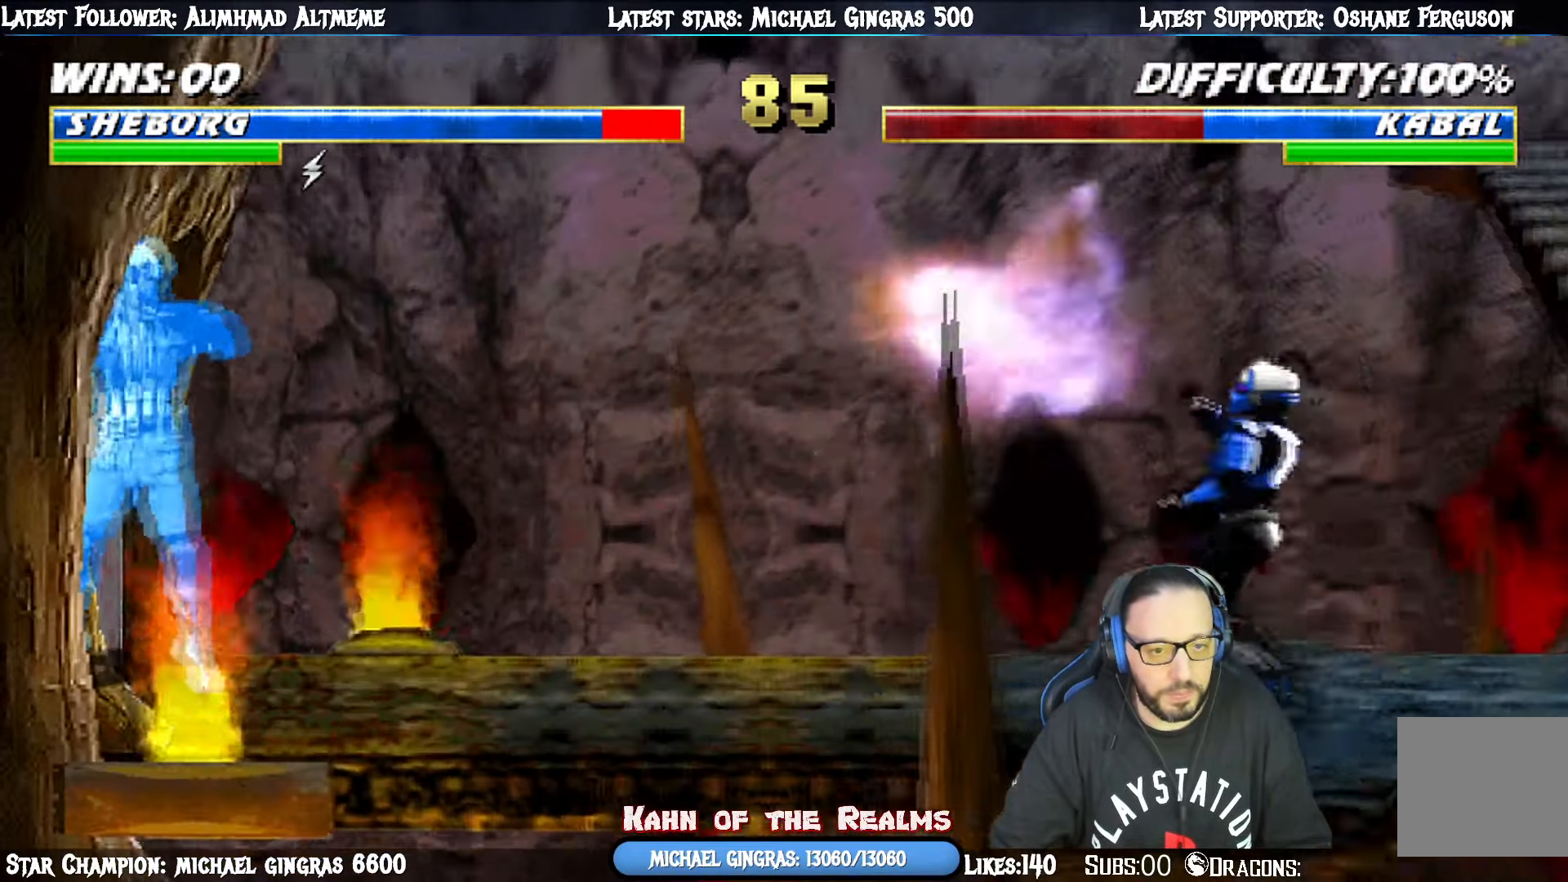
{"buttons": ["L1", "DPAD_LEFT"], "right_stick": "center", "events": [[117, "DPAD_LEFT", "down"], [117, "L1", "down"]]}
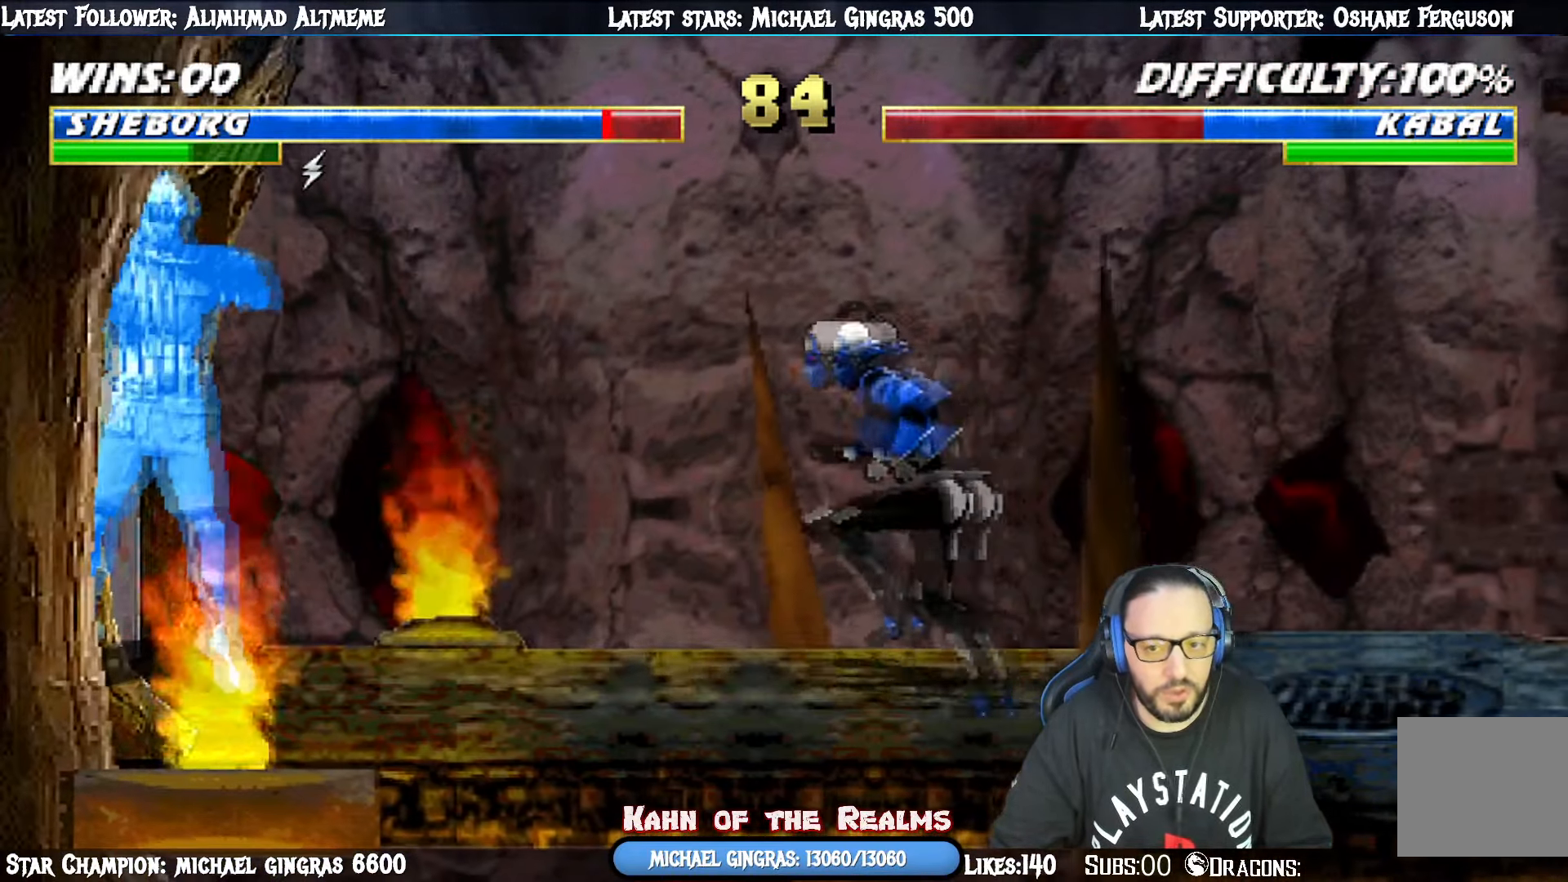
{"buttons": [], "right_stick": "center", "events": [[150, "DPAD_UP", "down"], [367, "DPAD_LEFT", "up"], [367, "DPAD_UP", "up"], [417, "L1", "up"]]}
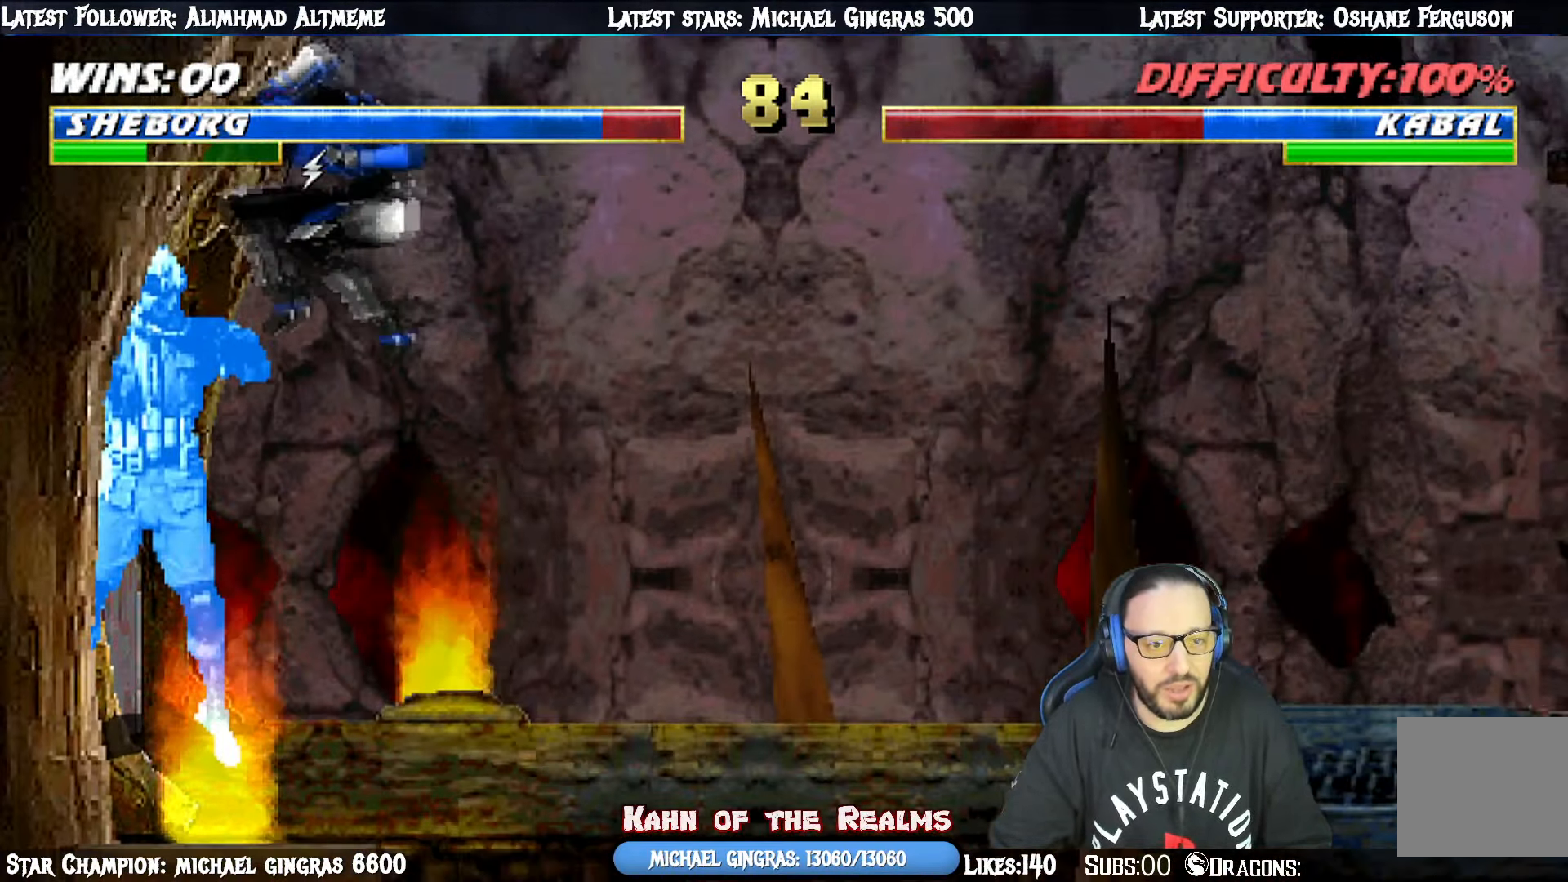
{"buttons": ["SQUARE", "L1", "DPAD_DOWN"], "right_stick": "center", "events": [[150, "DPAD_DOWN", "down"], [150, "L1", "down"], [434, "SQUARE", "down"]]}
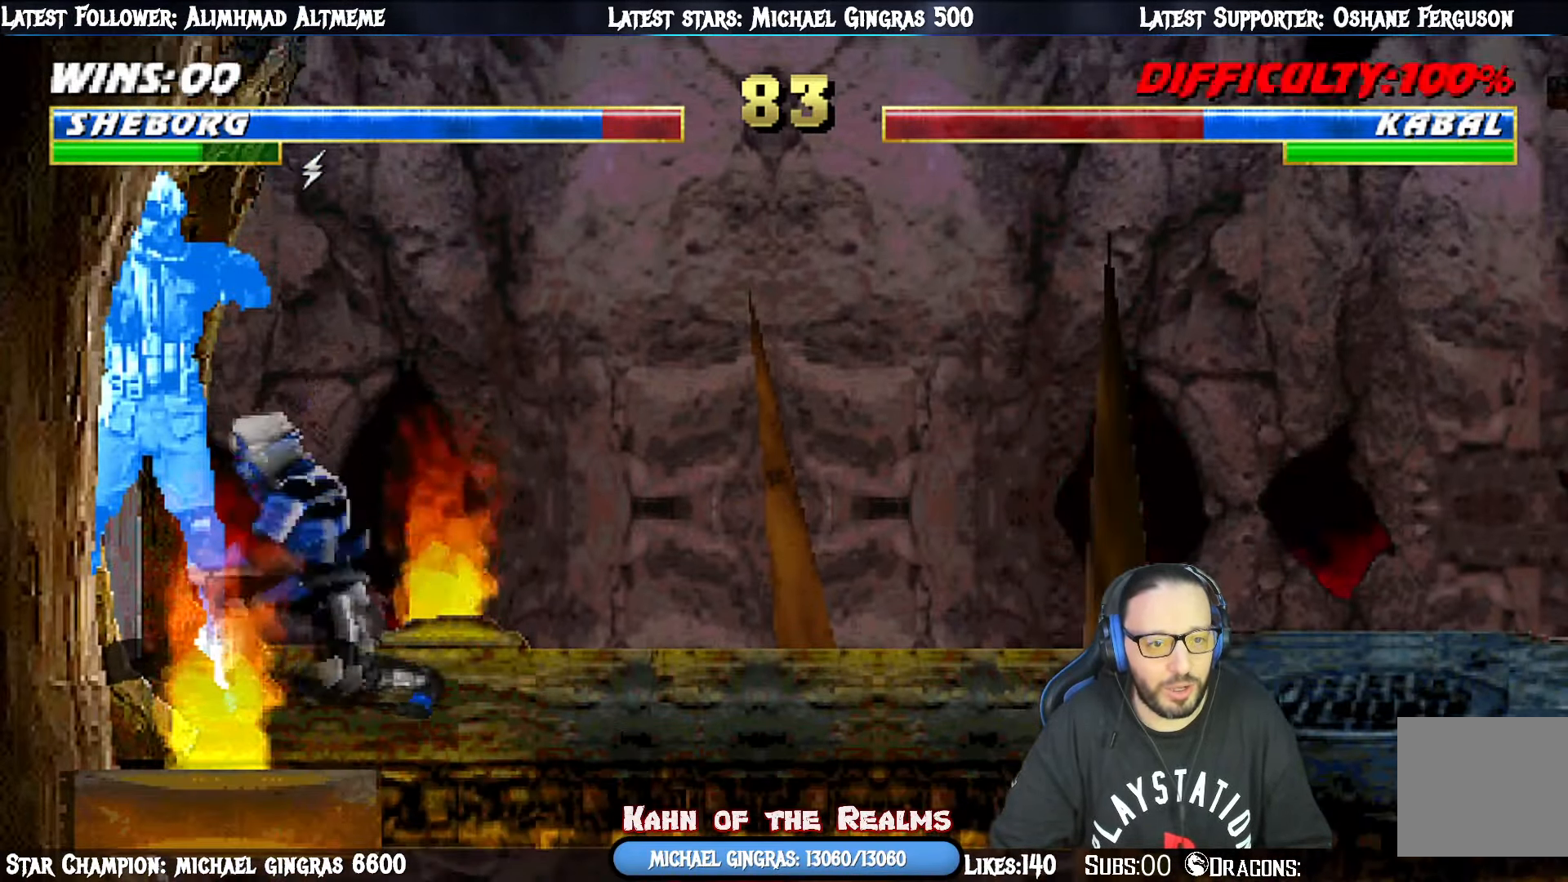
{"buttons": [], "right_stick": "center", "events": [[33, "SQUARE", "up"], [66, "SQUARE", "down"], [300, "DPAD_DOWN", "up"], [316, "SQUARE", "up"], [349, "L1", "up"]]}
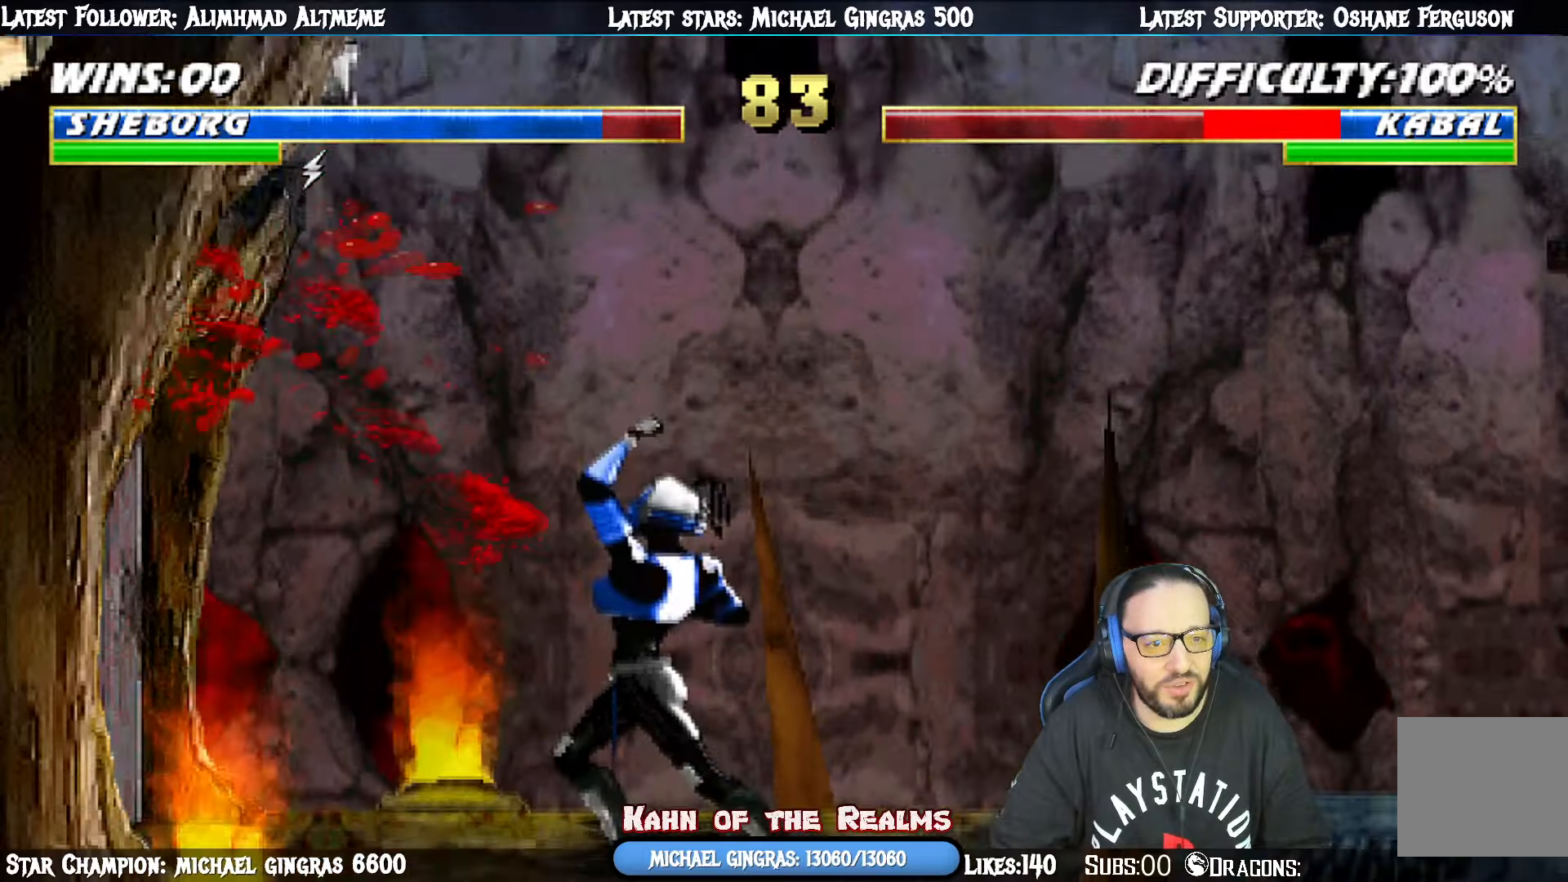
{"buttons": ["DPAD_RIGHT"], "right_stick": "center", "events": [[500, "DPAD_RIGHT", "down"]]}
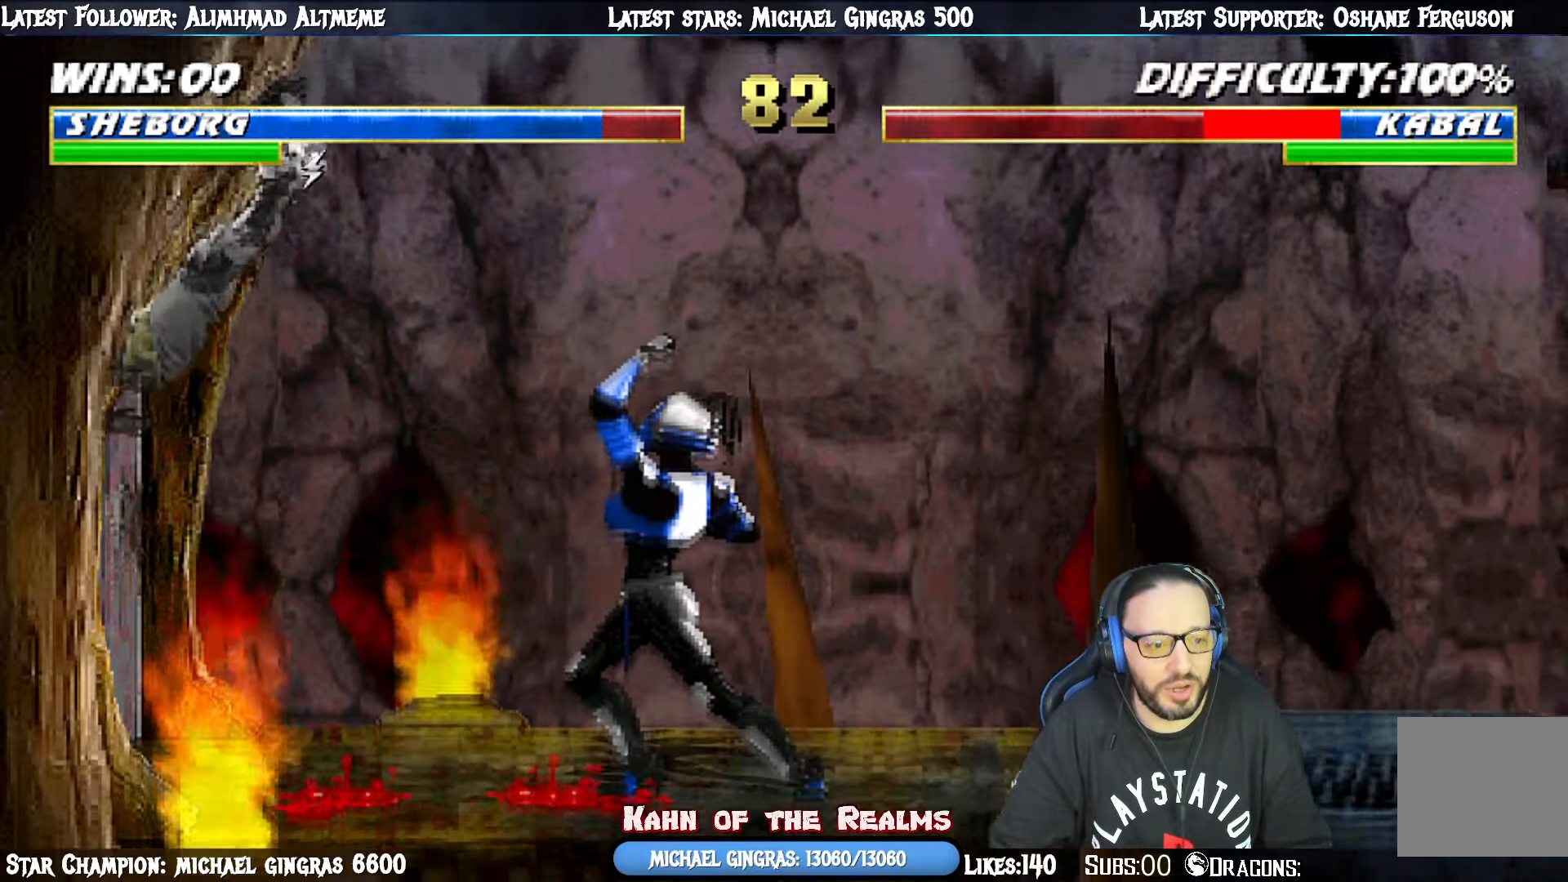
{"buttons": ["L1", "DPAD_RIGHT"], "right_stick": "center", "events": [[50, "L1", "down"]]}
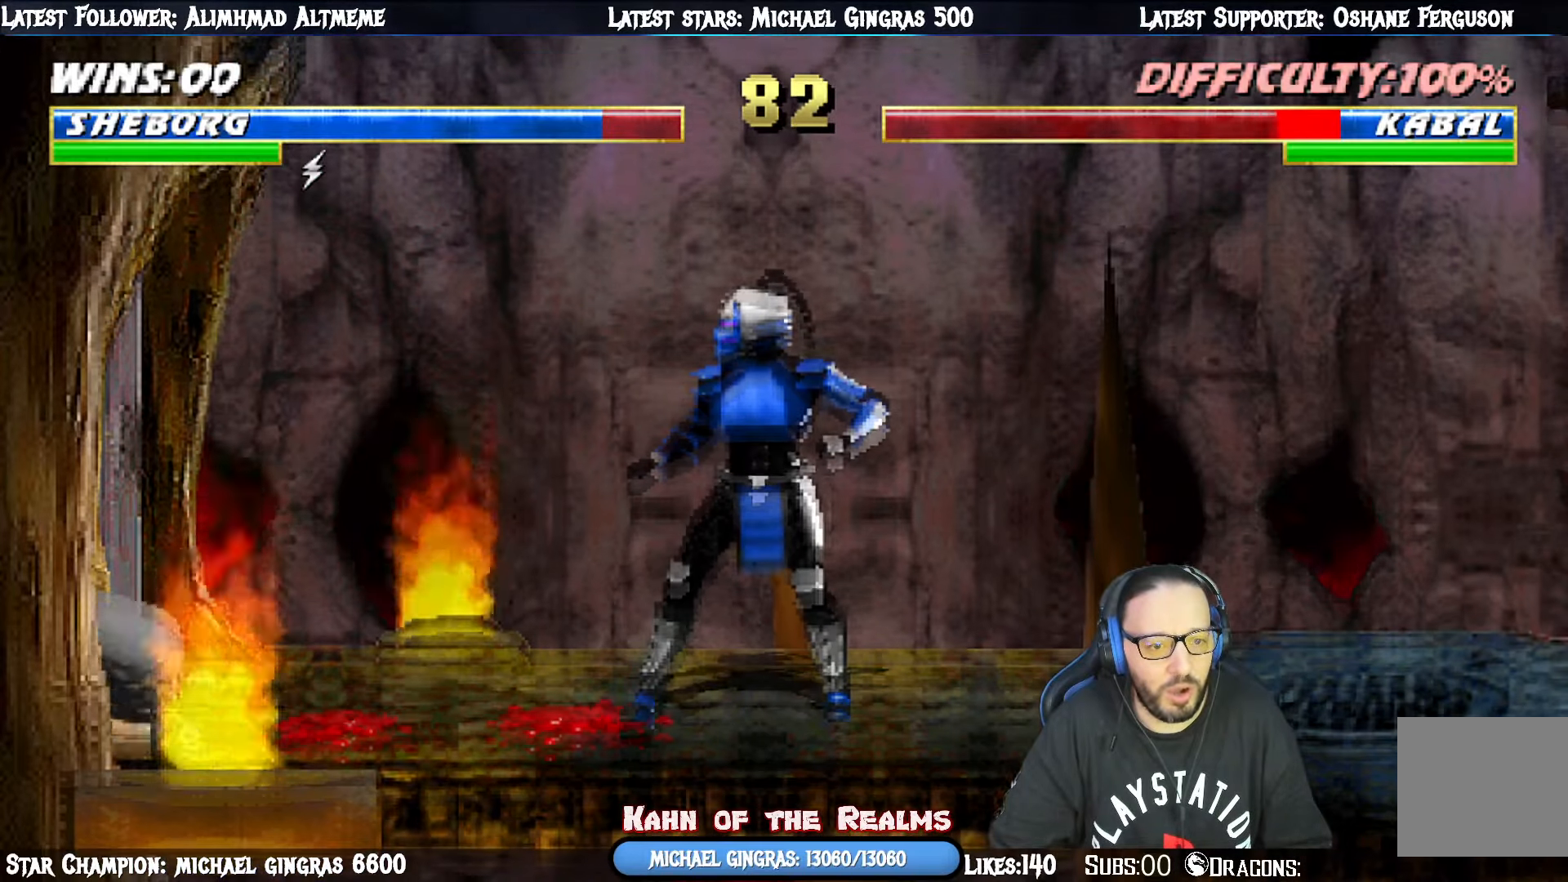
{"buttons": ["CIRCLE", "TRIANGLE", "L1", "DPAD_UP", "DPAD_RIGHT"], "right_stick": "center", "events": [[317, "DPAD_UP", "down"], [333, "L1", "up"], [350, "DPAD_RIGHT", "up"], [383, "DPAD_RIGHT", "down"], [467, "L1", "down"], [483, "TRIANGLE", "down"], [500, "CIRCLE", "down"]]}
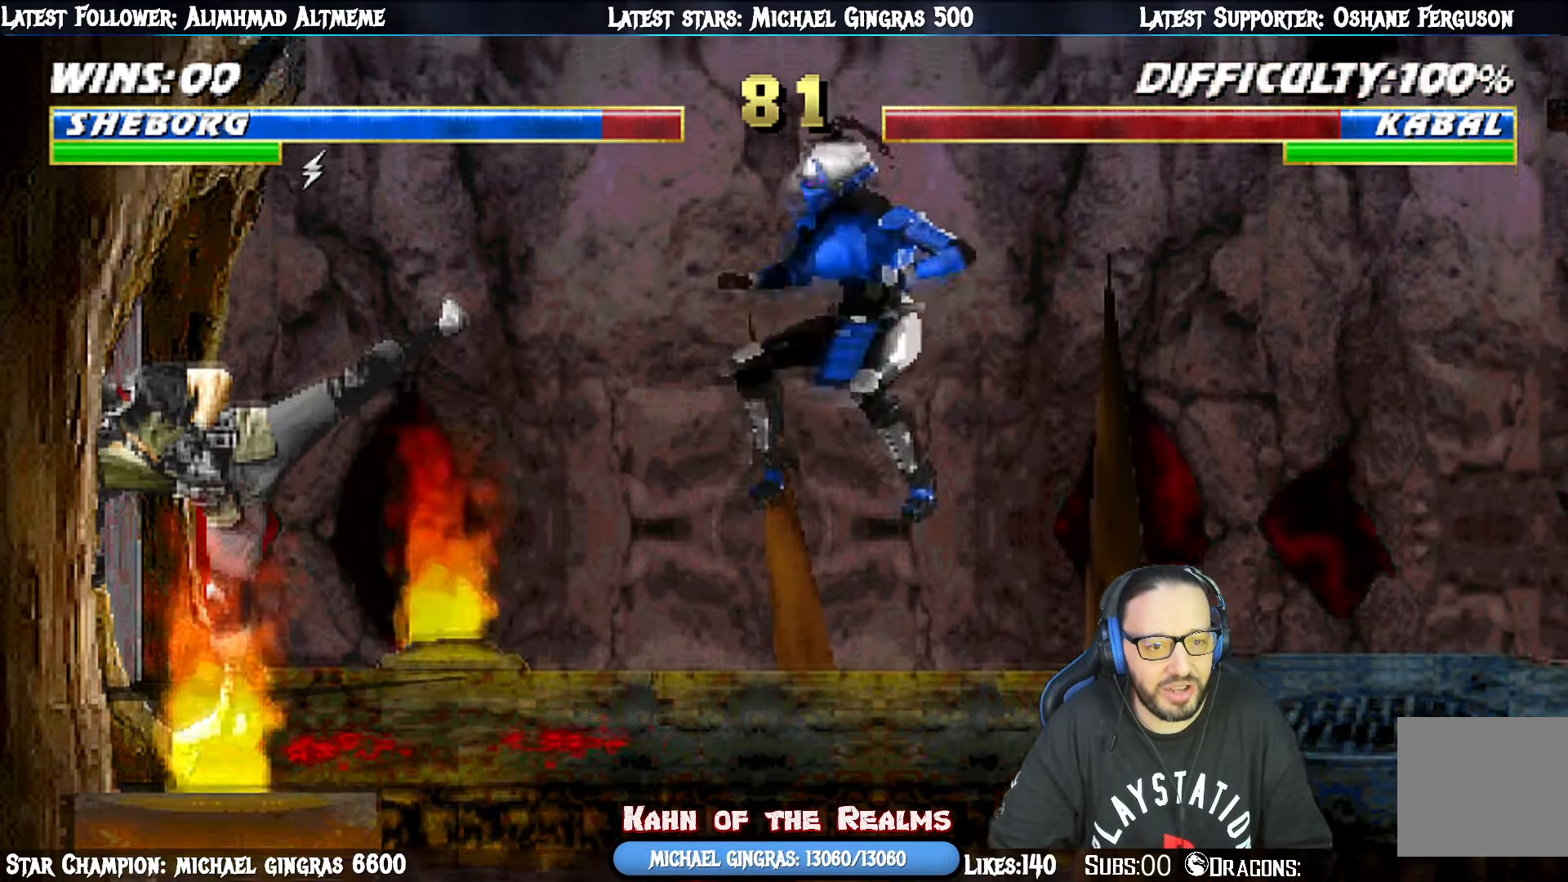
{"buttons": ["L1", "DPAD_RIGHT"], "right_stick": "center", "events": [[17, "CROSS", "down"], [33, "R1", "down"], [117, "CROSS", "up"], [167, "DPAD_UP", "up"], [167, "L1", "up"], [184, "DPAD_RIGHT", "up"], [284, "CIRCLE", "up"], [300, "TRIANGLE", "up"], [317, "R1", "up"], [434, "DPAD_RIGHT", "down"], [467, "L1", "down"]]}
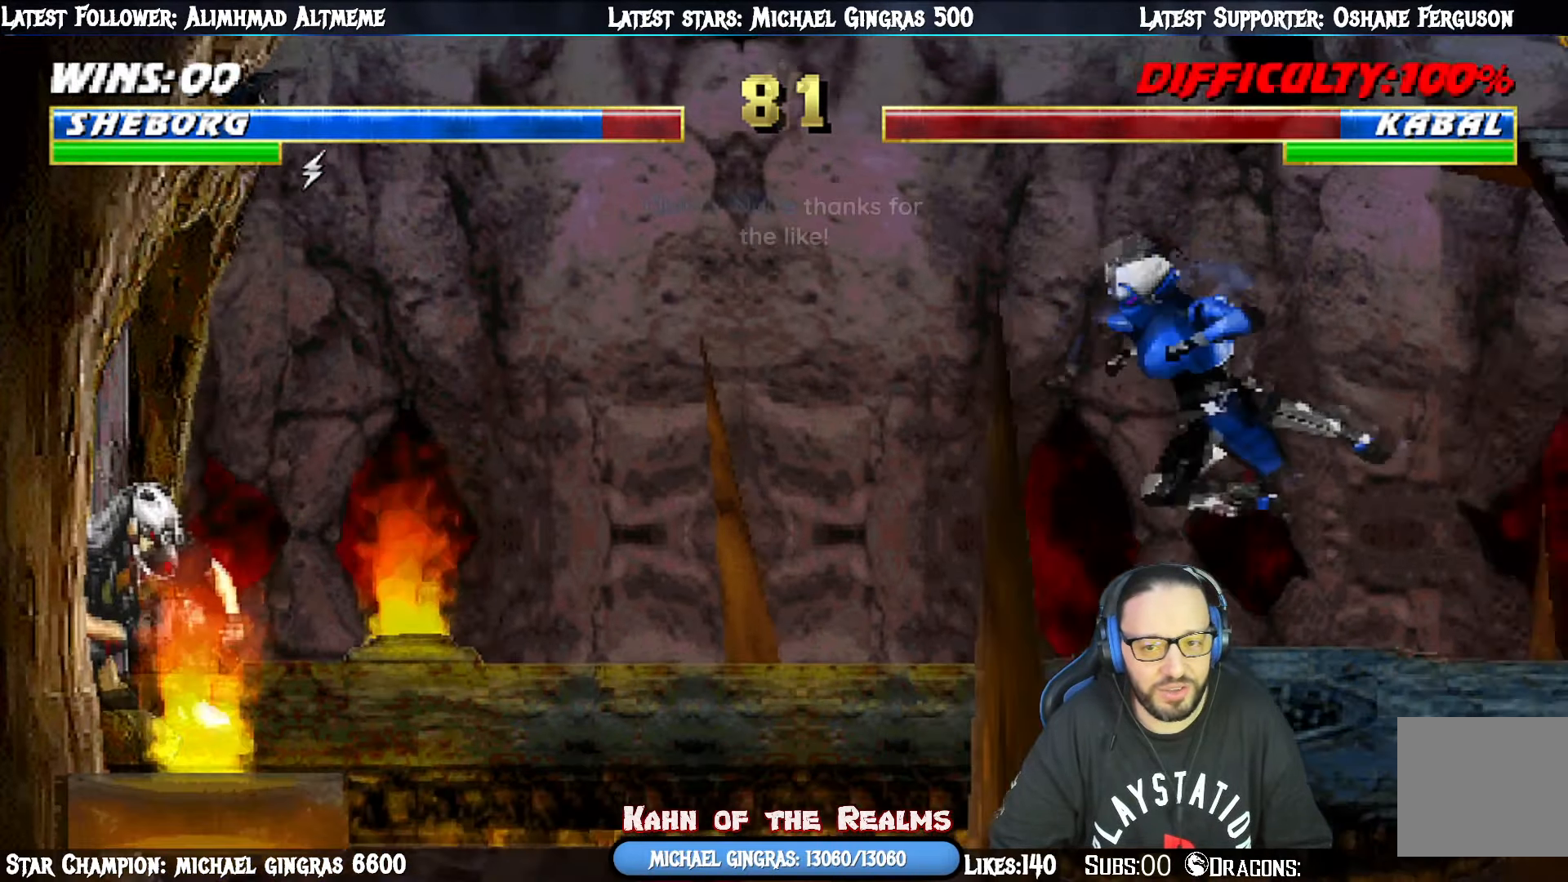
{"buttons": ["R1", "DPAD_DOWN"], "right_stick": "center", "events": [[50, "L1", "up"], [116, "L1", "down"], [266, "L1", "up"], [317, "L1", "down"], [383, "R1", "down"], [500, "DPAD_DOWN", "down"], [500, "DPAD_RIGHT", "up"], [500, "L1", "up"]]}
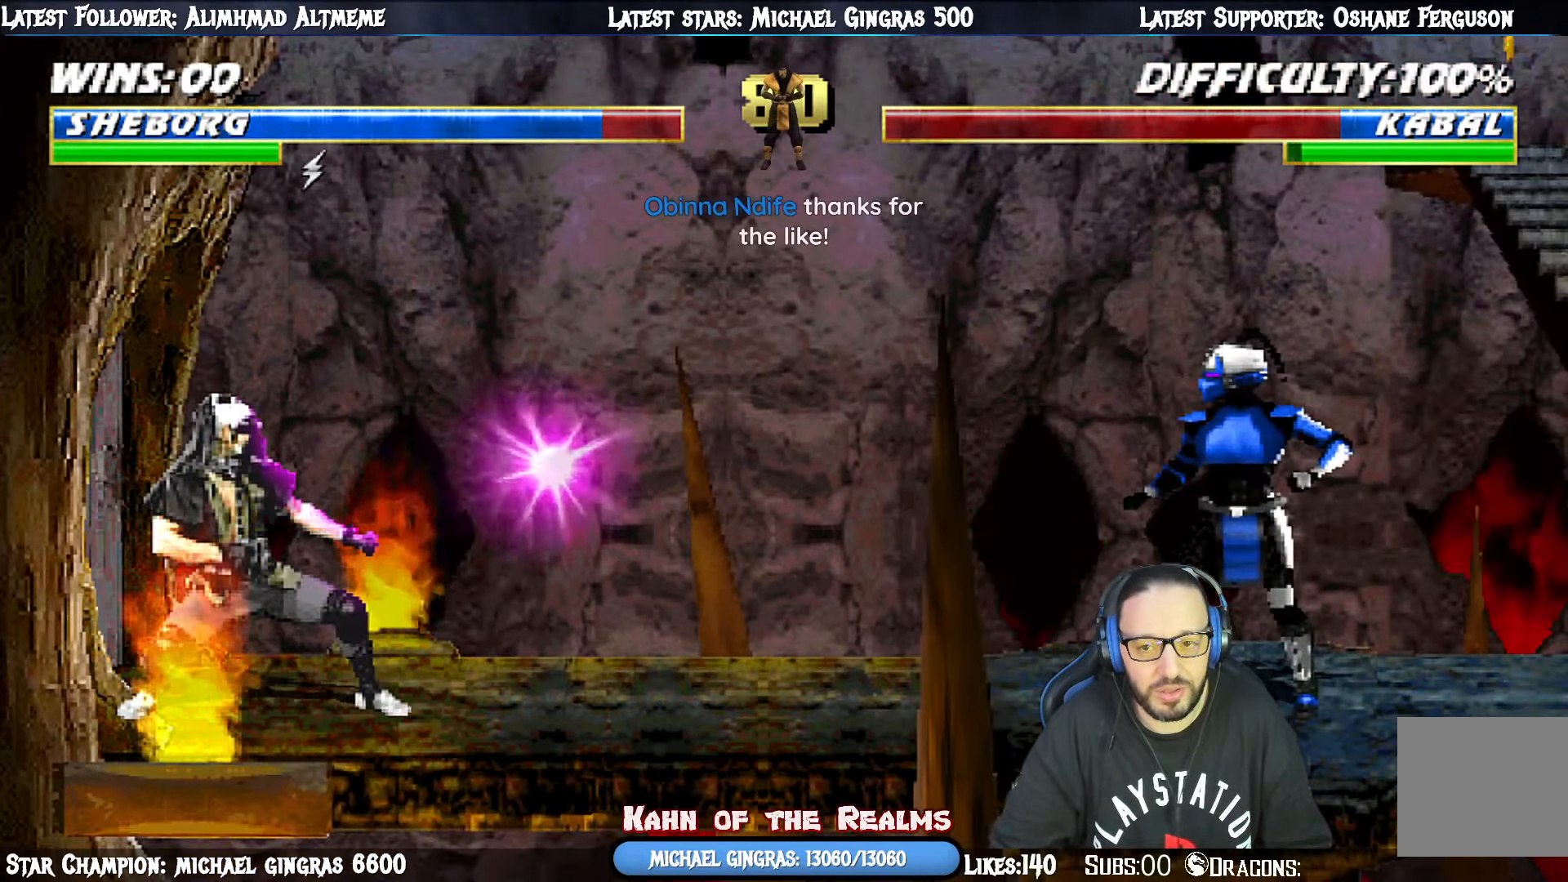
{"buttons": ["R1", "DPAD_DOWN"], "right_stick": "center", "events": [[17, "DPAD_DOWN", "up"], [67, "DPAD_DOWN", "down"], [117, "R1", "up"], [167, "R1", "down"], [384, "DPAD_RIGHT", "down"], [484, "DPAD_RIGHT", "up"]]}
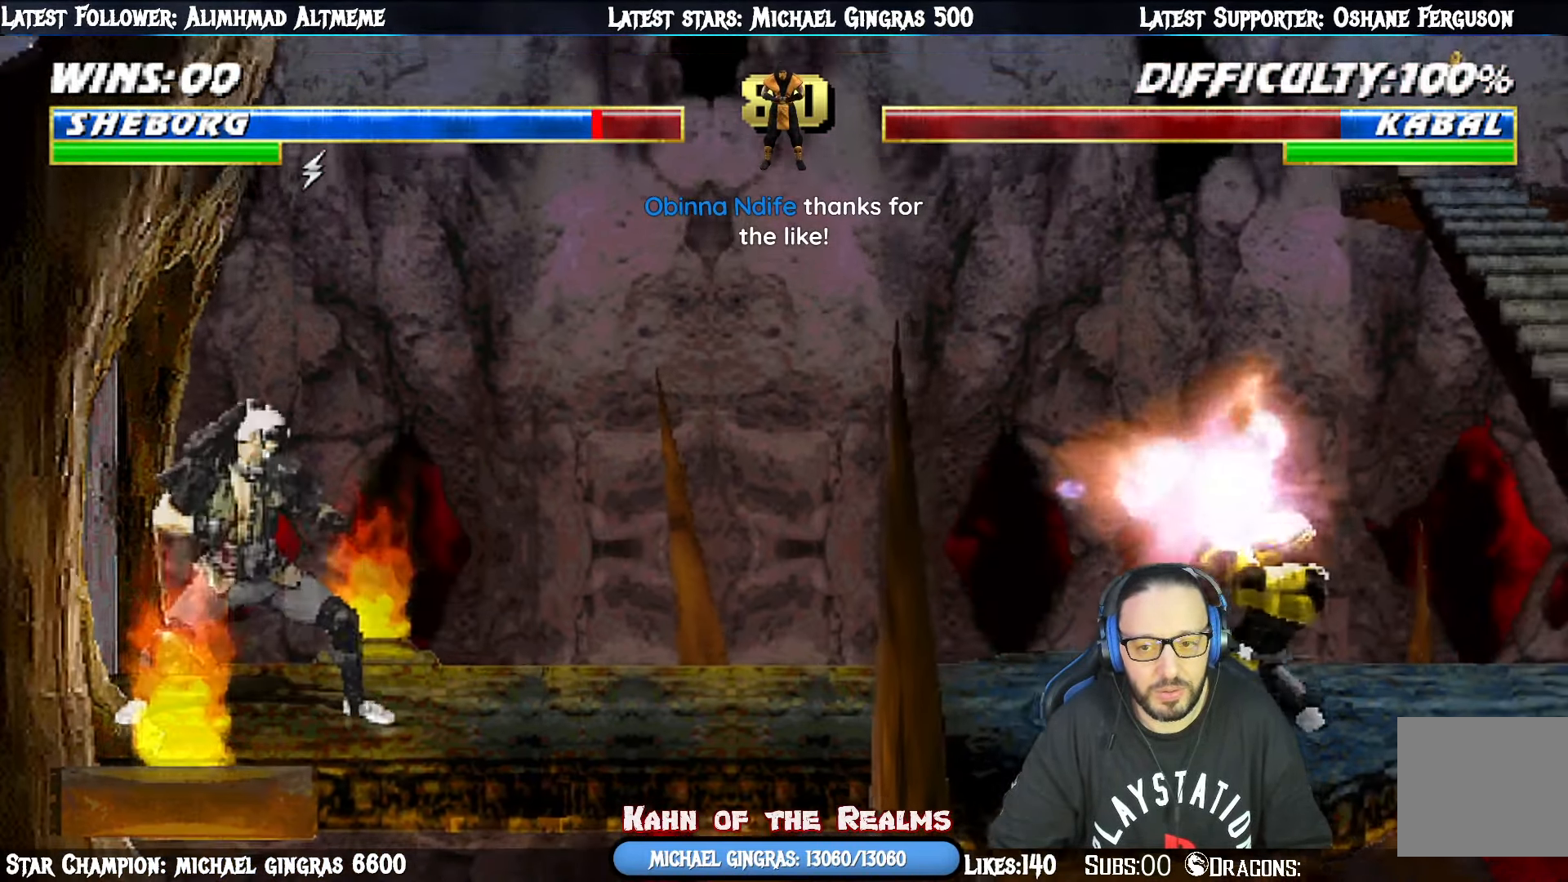
{"buttons": ["CIRCLE", "DPAD_RIGHT"], "right_stick": "center", "events": [[50, "DPAD_DOWN", "up"], [166, "R1", "up"], [216, "DPAD_RIGHT", "down"], [283, "DPAD_RIGHT", "up"], [367, "DPAD_RIGHT", "down"], [433, "CIRCLE", "down"]]}
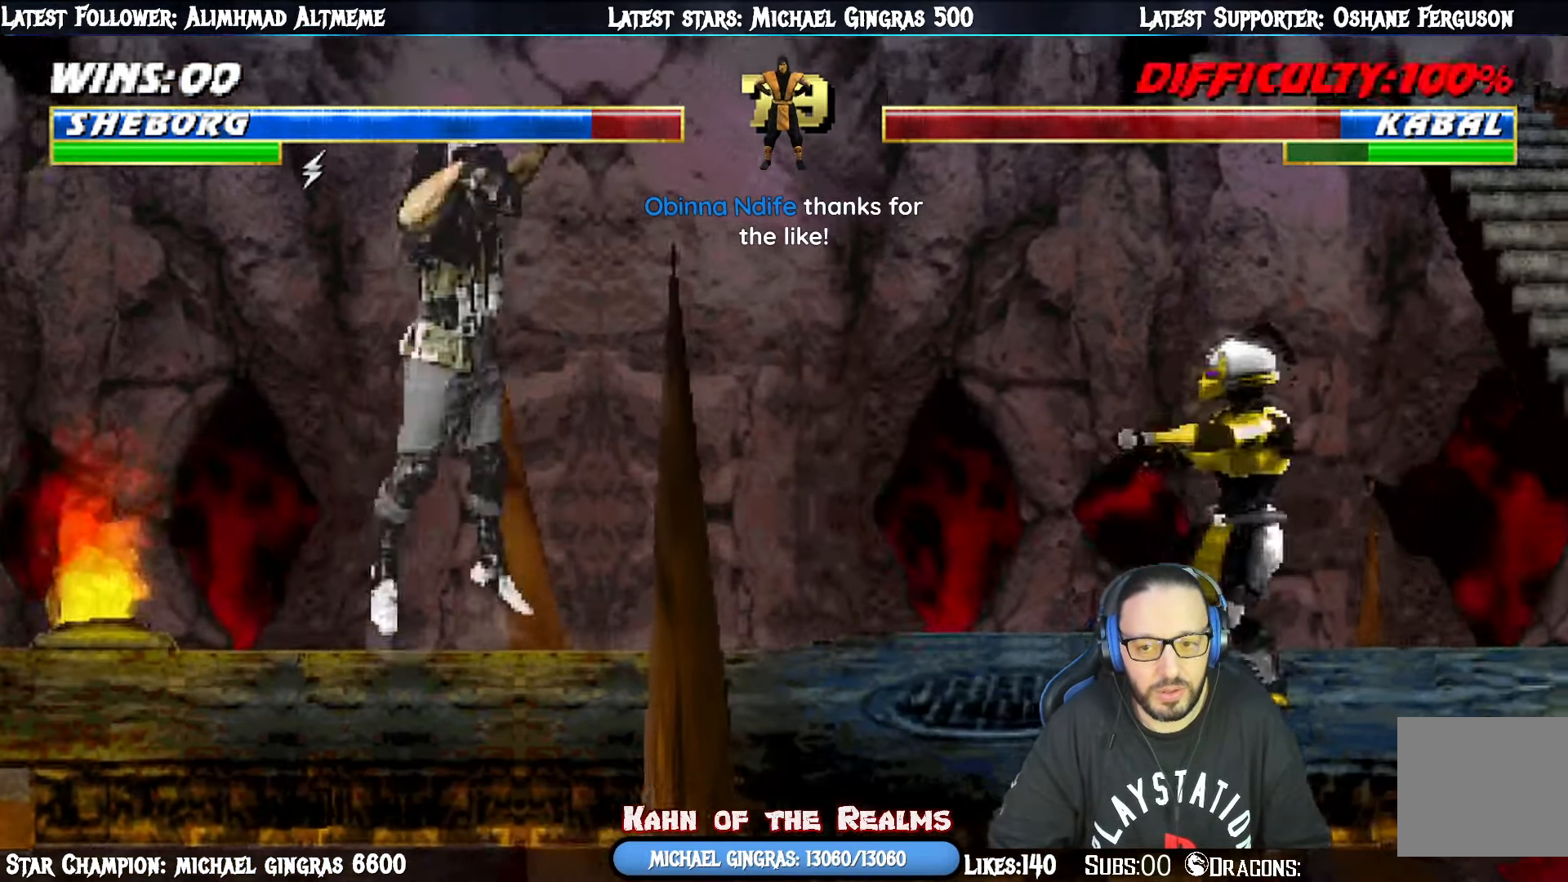
{"buttons": ["L1", "R1", "DPAD_DOWN", "DPAD_RIGHT"], "right_stick": "center", "events": [[50, "R1", "down"], [67, "CIRCLE", "up"], [83, "DPAD_RIGHT", "up"], [150, "CIRCLE", "down"], [184, "CIRCLE", "up"], [484, "DPAD_DOWN", "down"], [501, "DPAD_RIGHT", "down"], [501, "L1", "down"]]}
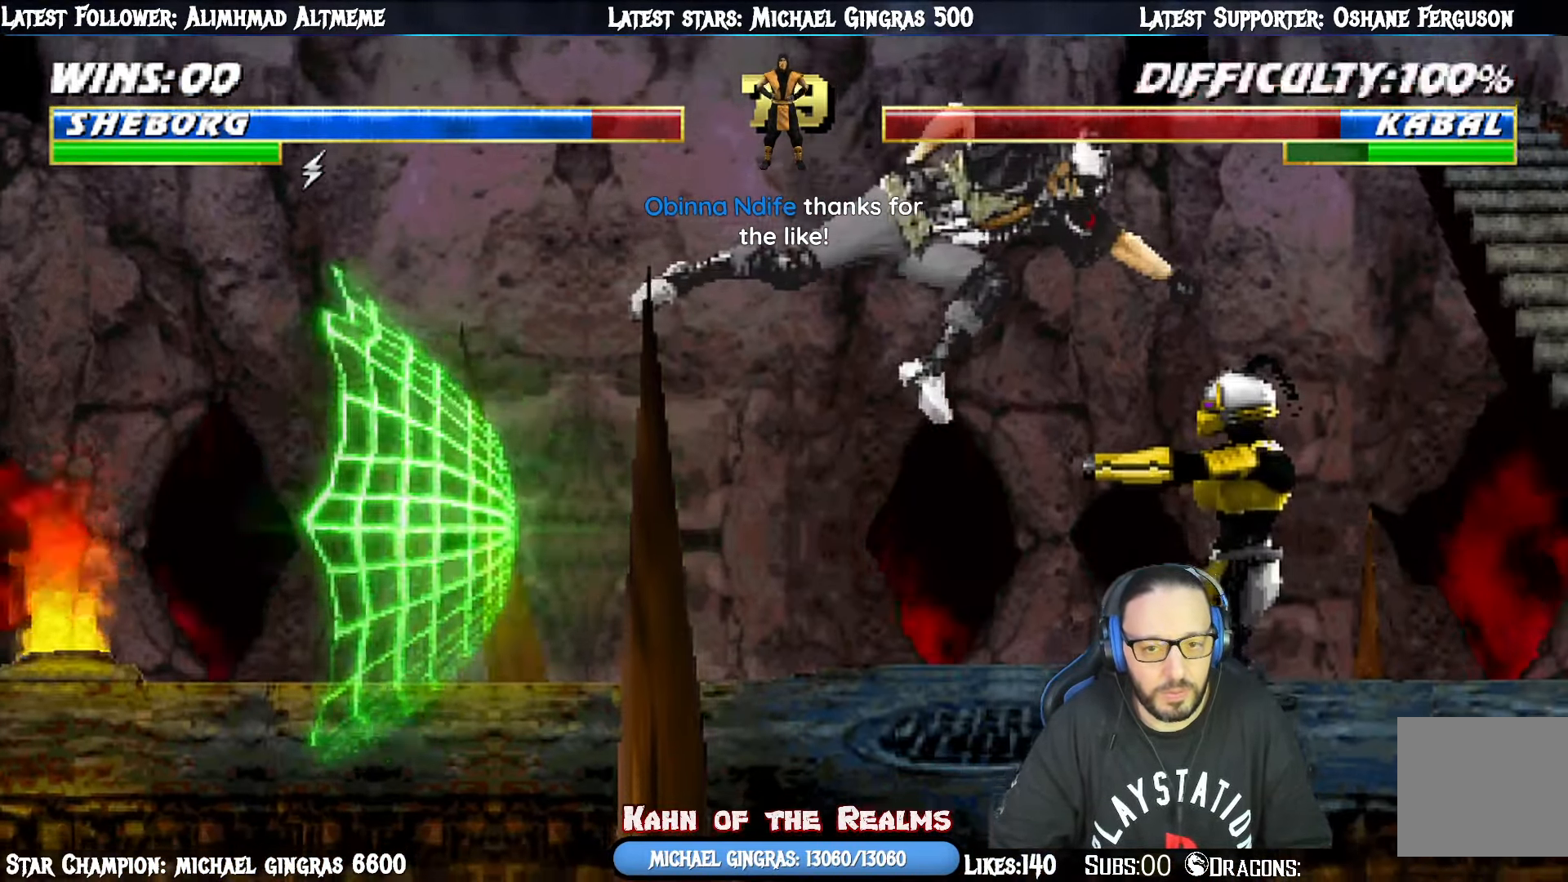
{"buttons": ["L1", "R1", "DPAD_LEFT"], "right_stick": "center", "events": [[100, "DPAD_DOWN", "up"], [166, "DPAD_DOWN", "down"], [233, "DPAD_RIGHT", "up"], [250, "DPAD_DOWN", "up"], [250, "DPAD_LEFT", "down"]]}
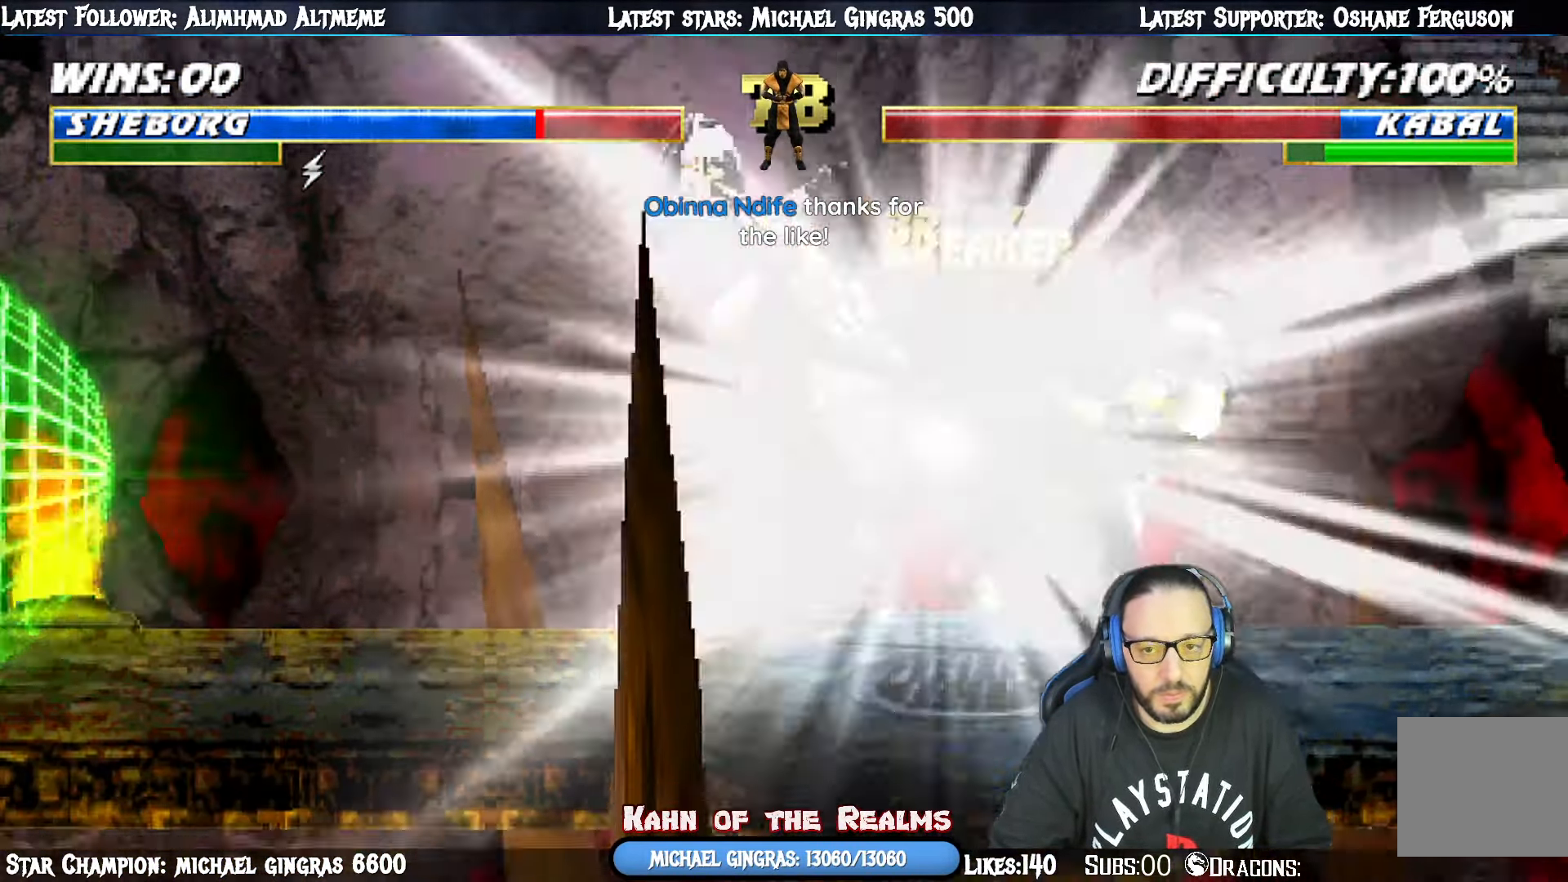
{"buttons": ["DPAD_RIGHT"], "right_stick": "center", "events": [[200, "DPAD_LEFT", "up"], [217, "L1", "up"], [217, "R1", "up"], [334, "DPAD_RIGHT", "down"], [417, "DPAD_RIGHT", "up"], [501, "DPAD_RIGHT", "down"]]}
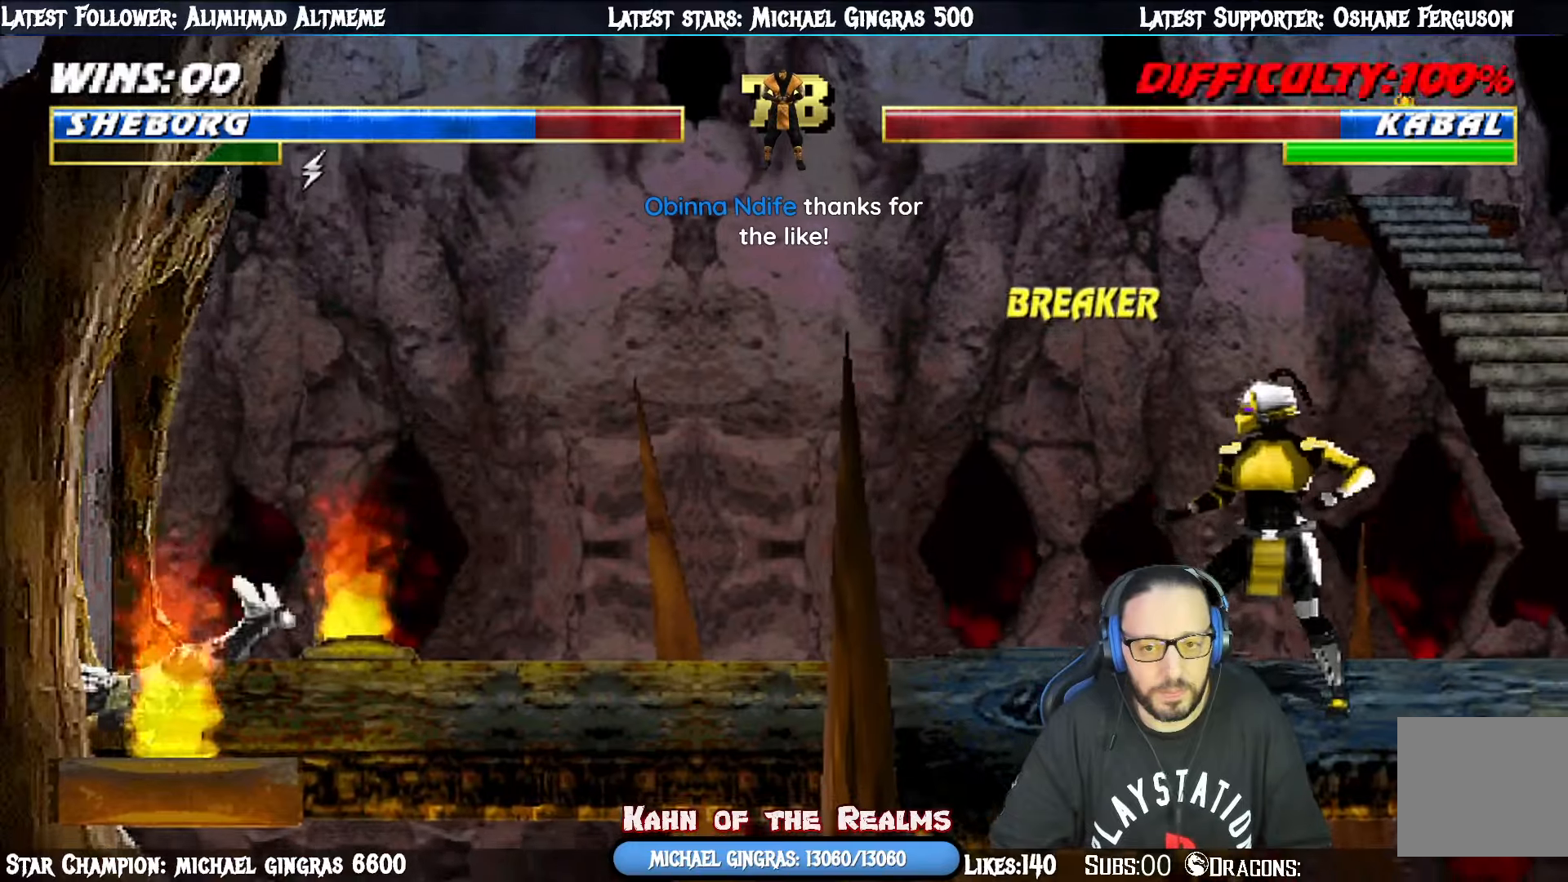
{"buttons": [], "right_stick": "center", "events": [[50, "CIRCLE", "down"], [283, "DPAD_RIGHT", "up"], [350, "CIRCLE", "up"], [400, "CIRCLE", "down"], [434, "DPAD_RIGHT", "down"], [450, "CIRCLE", "up"], [484, "DPAD_RIGHT", "up"]]}
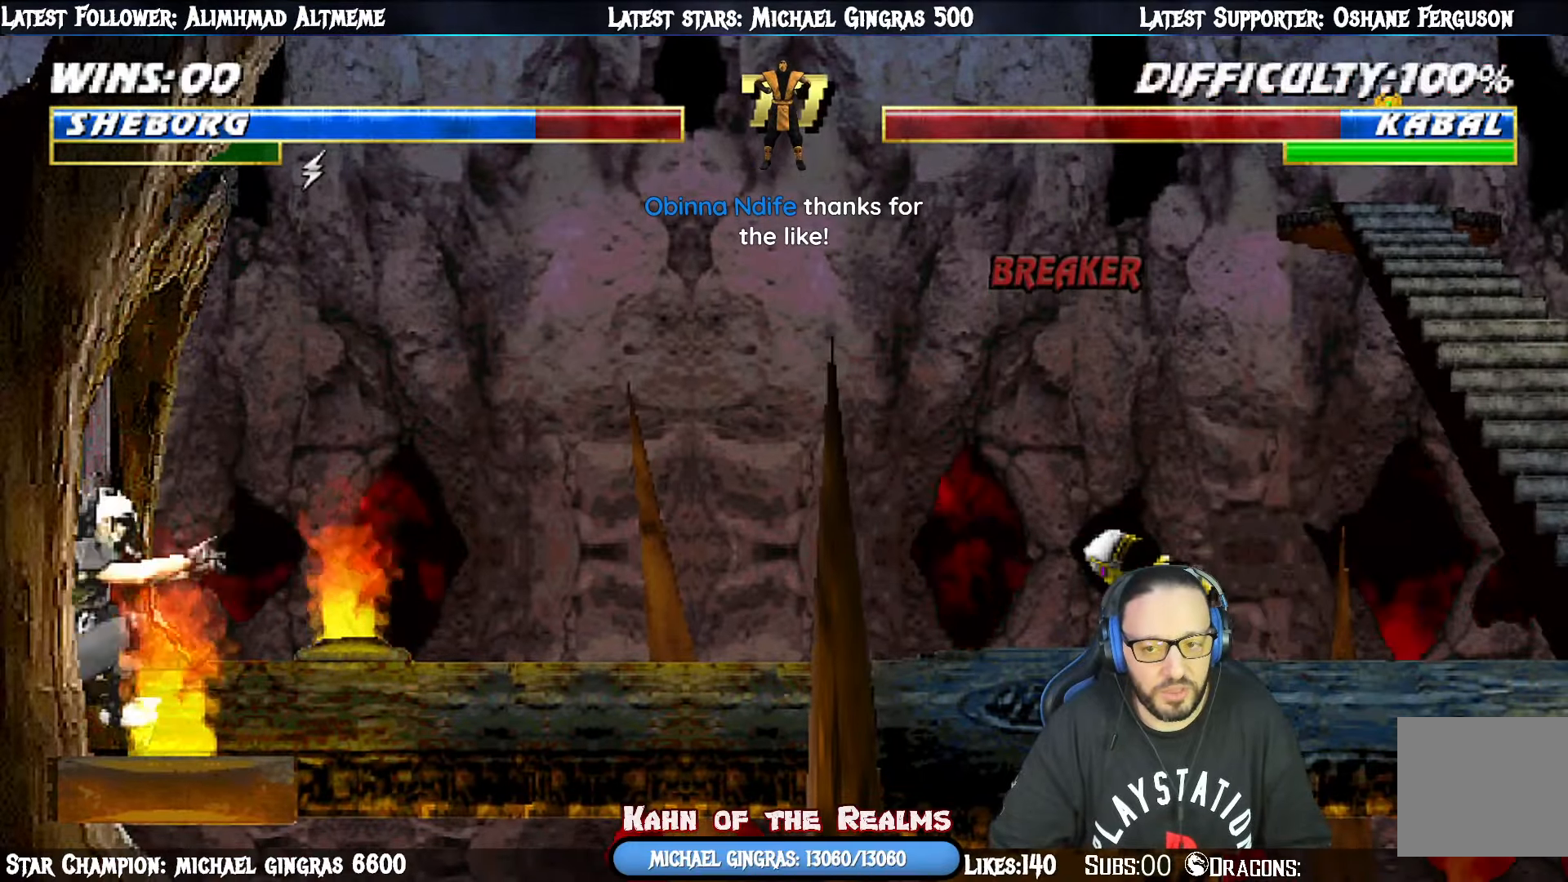
{"buttons": ["R1"], "right_stick": "center", "events": [[100, "DPAD_RIGHT", "down"], [166, "DPAD_RIGHT", "up"], [233, "DPAD_RIGHT", "down"], [267, "CIRCLE", "down"], [350, "R1", "down"], [383, "CIRCLE", "up"], [433, "DPAD_RIGHT", "up"]]}
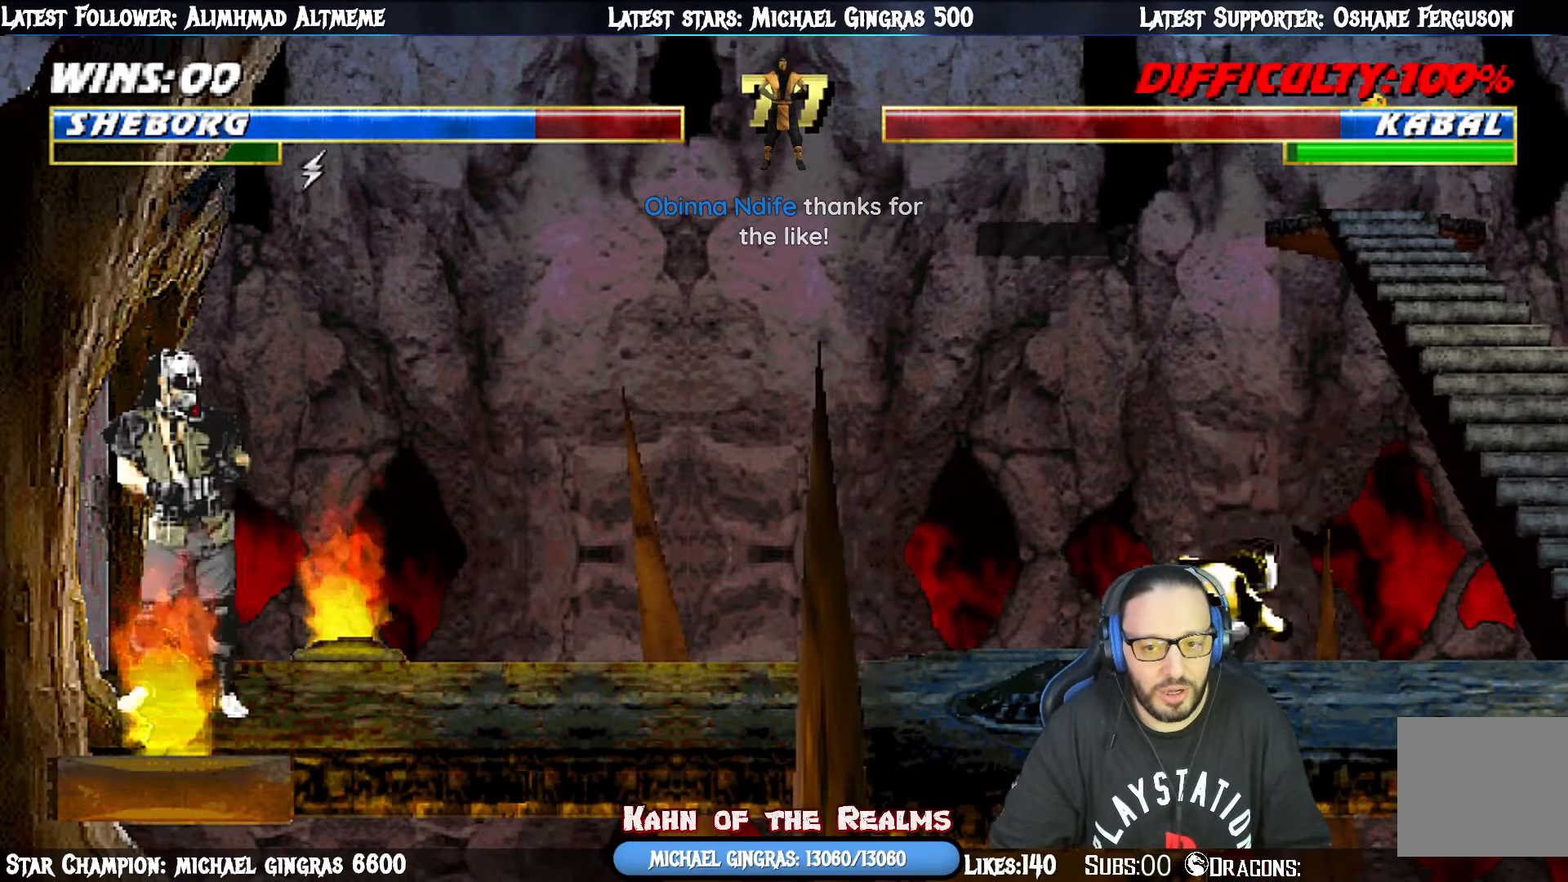
{"buttons": ["DPAD_RIGHT"], "right_stick": "center", "events": [[150, "R1", "up"], [284, "DPAD_RIGHT", "down"], [350, "DPAD_RIGHT", "up"], [434, "DPAD_RIGHT", "down"]]}
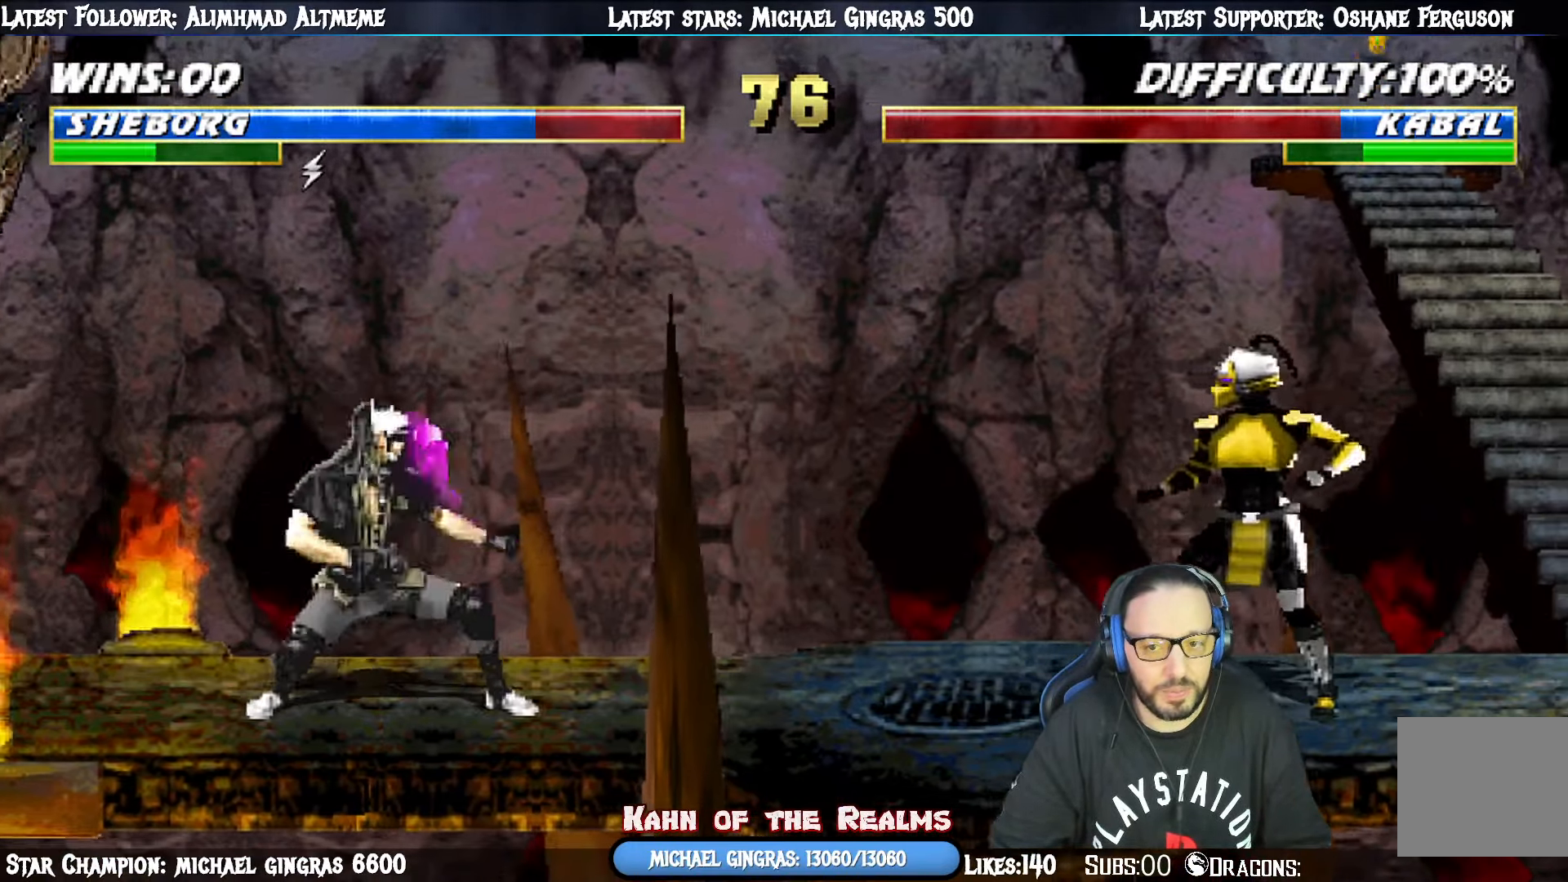
{"buttons": ["R1"], "right_stick": "center", "events": [[16, "DPAD_RIGHT", "up"], [66, "CIRCLE", "down"], [66, "DPAD_RIGHT", "down"], [133, "R1", "down"], [166, "CIRCLE", "up"], [166, "DPAD_RIGHT", "up"]]}
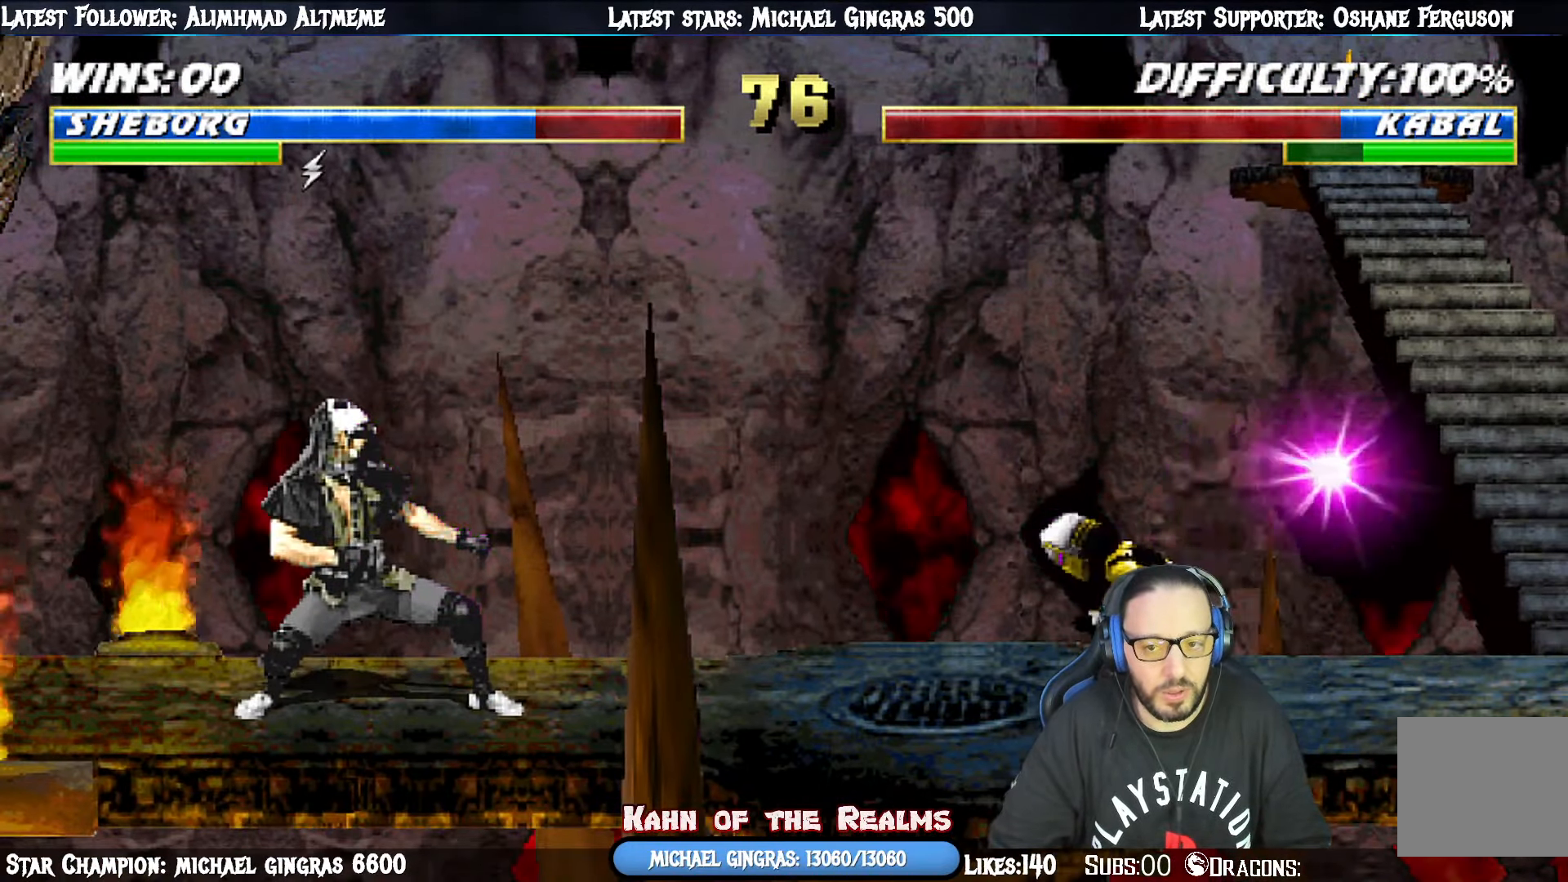
{"buttons": ["CIRCLE"], "right_stick": "center", "events": [[234, "R1", "up"], [250, "DPAD_RIGHT", "down"], [300, "DPAD_RIGHT", "up"], [384, "DPAD_RIGHT", "down"], [484, "CIRCLE", "down"], [484, "DPAD_RIGHT", "up"]]}
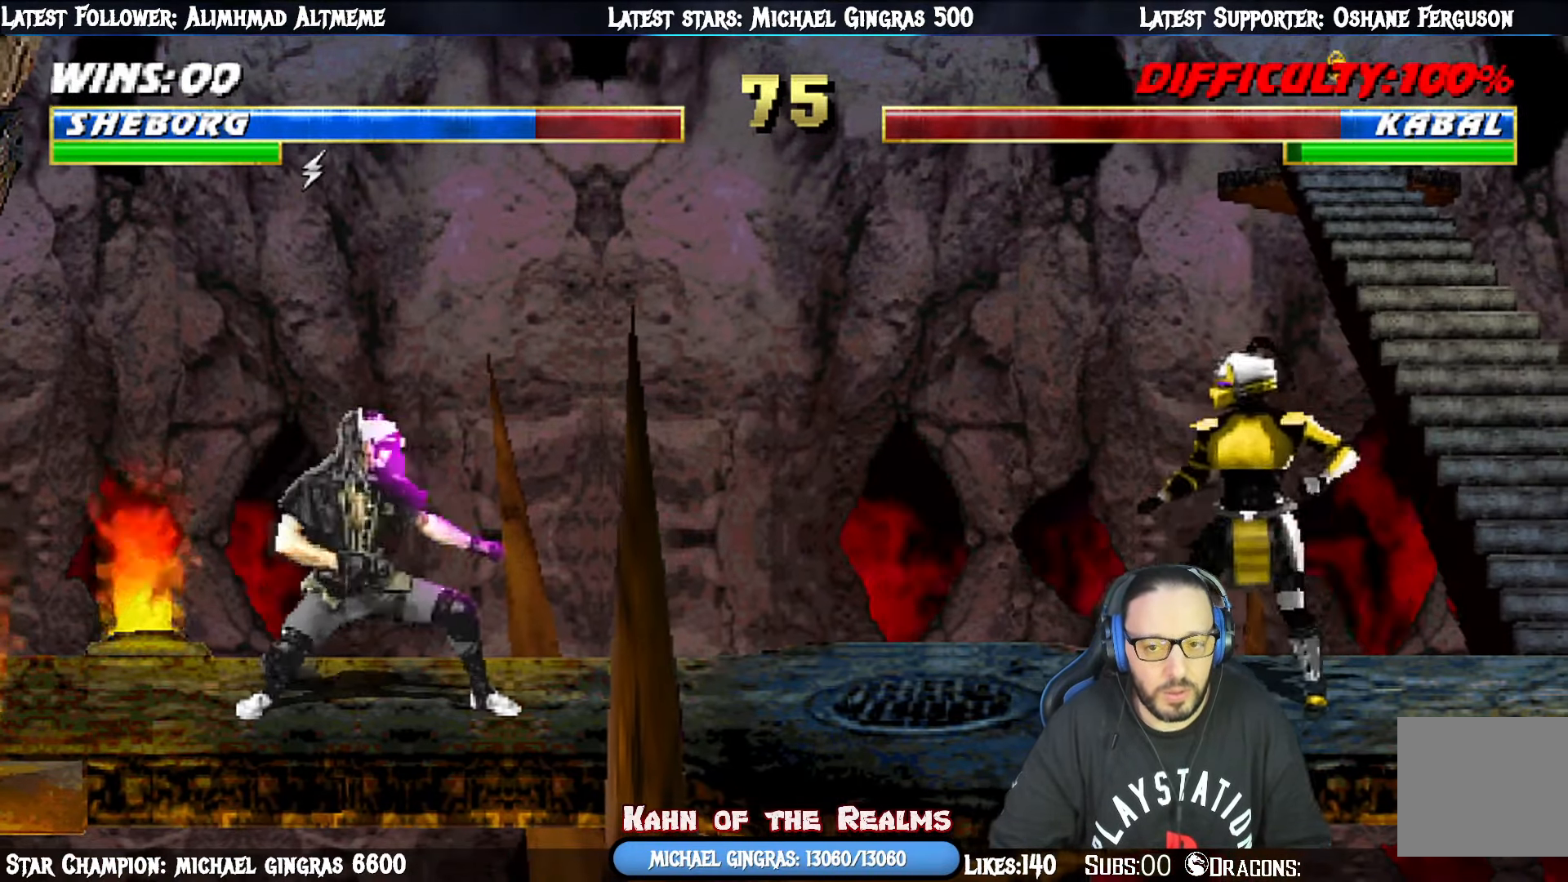
{"buttons": ["R1"], "right_stick": "center", "events": [[83, "R1", "down"], [100, "CIRCLE", "up"]]}
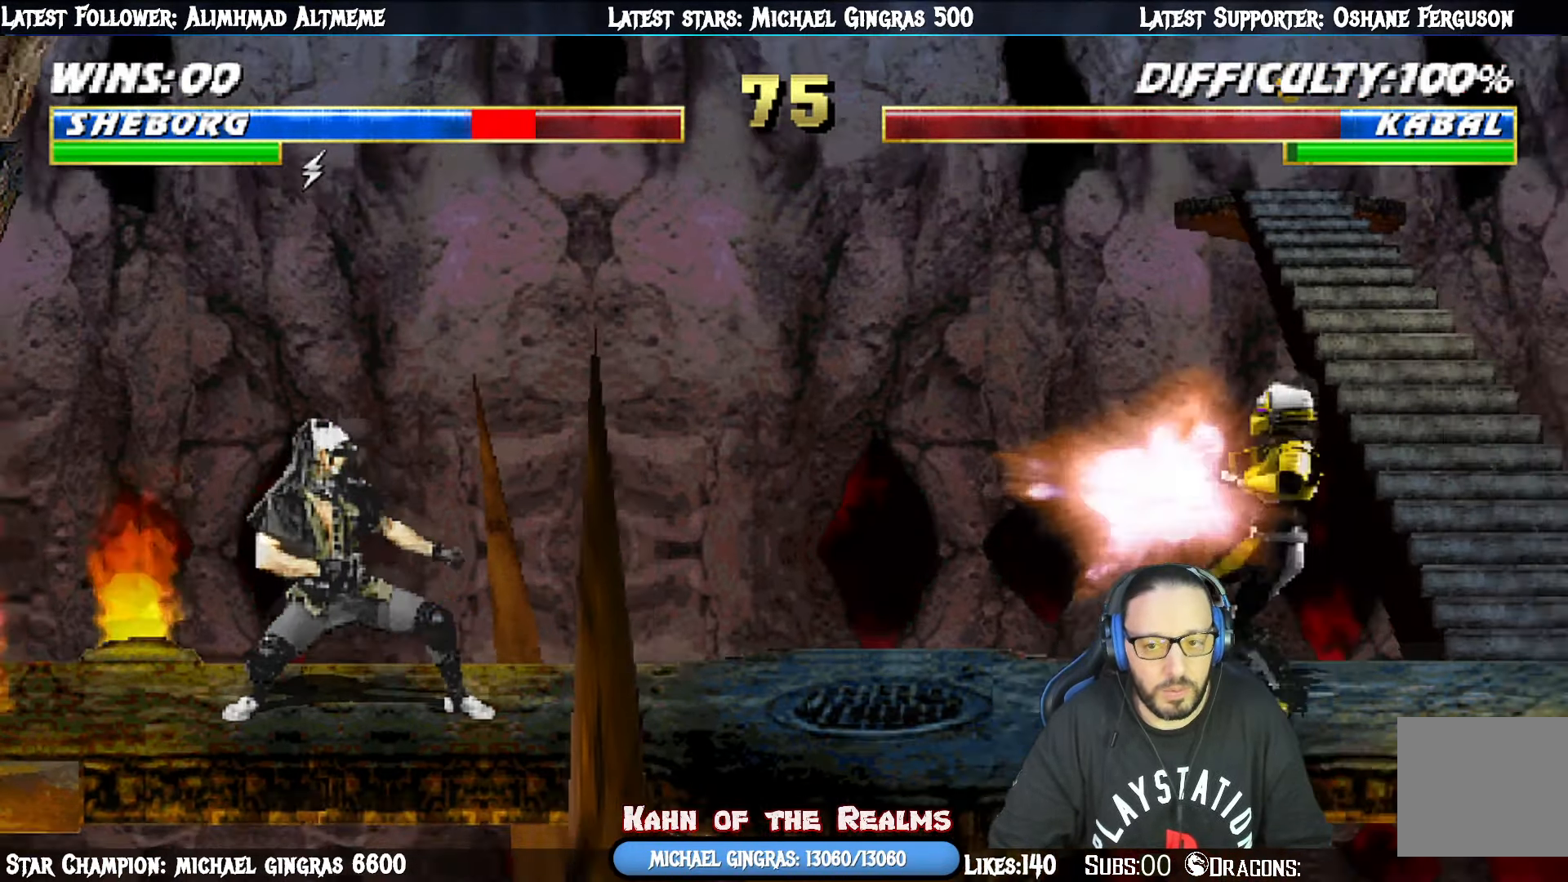
{"buttons": [], "right_stick": "center", "events": [[267, "R1", "up"]]}
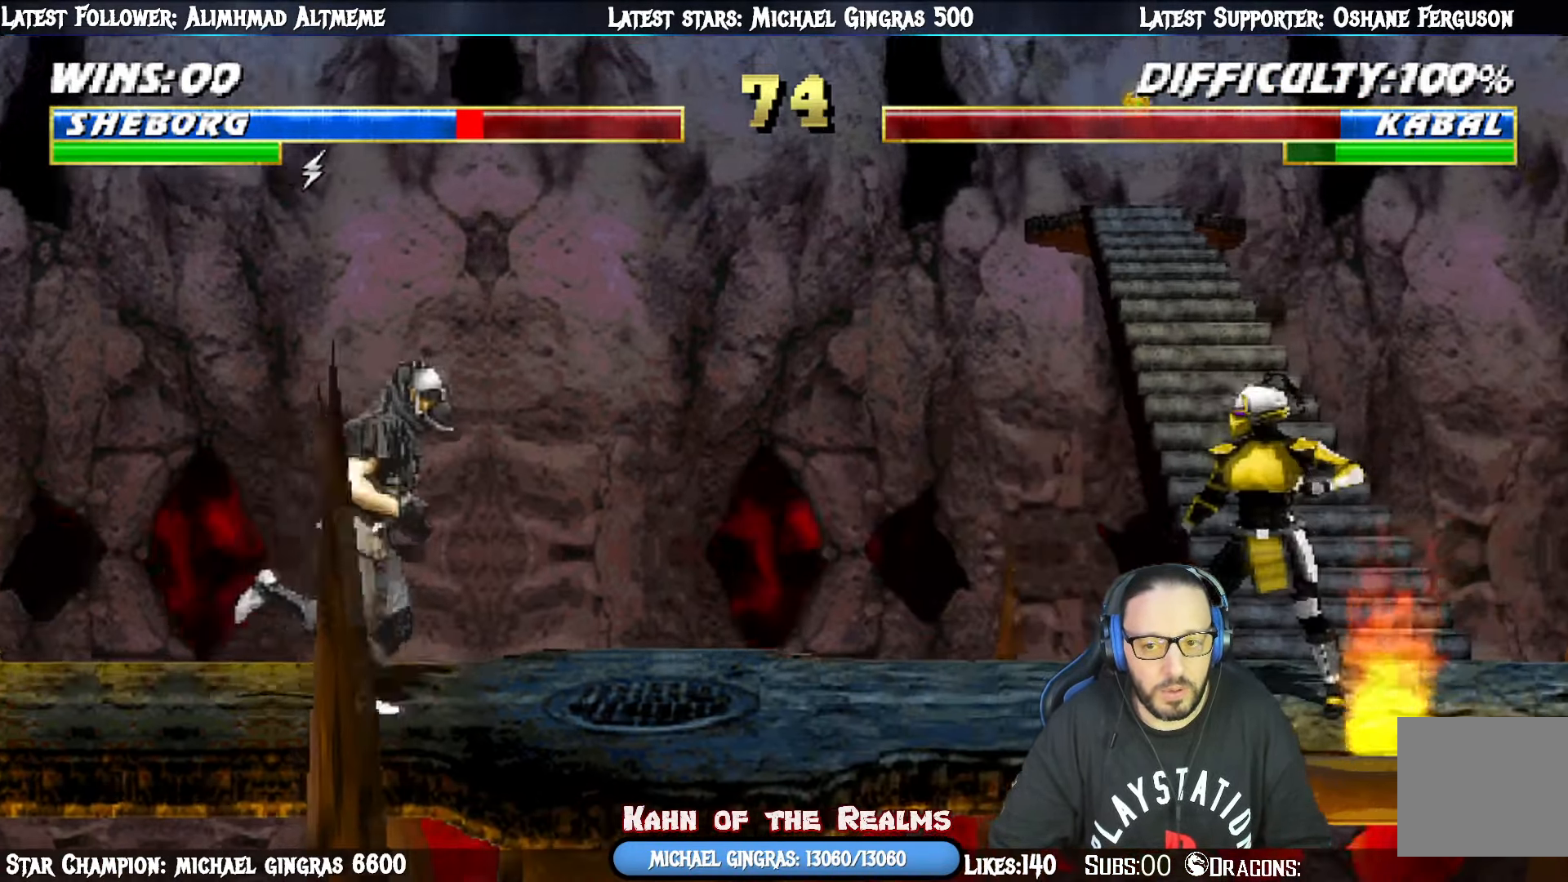
{"buttons": ["L1", "R1", "DPAD_LEFT"], "right_stick": "center", "events": [[33, "DPAD_DOWN", "down"], [33, "L1", "down"], [116, "R1", "down"], [166, "DPAD_RIGHT", "down"], [283, "DPAD_RIGHT", "up"], [317, "DPAD_LEFT", "down"], [350, "DPAD_DOWN", "up"], [367, "DPAD_LEFT", "up"], [400, "DPAD_LEFT", "down"]]}
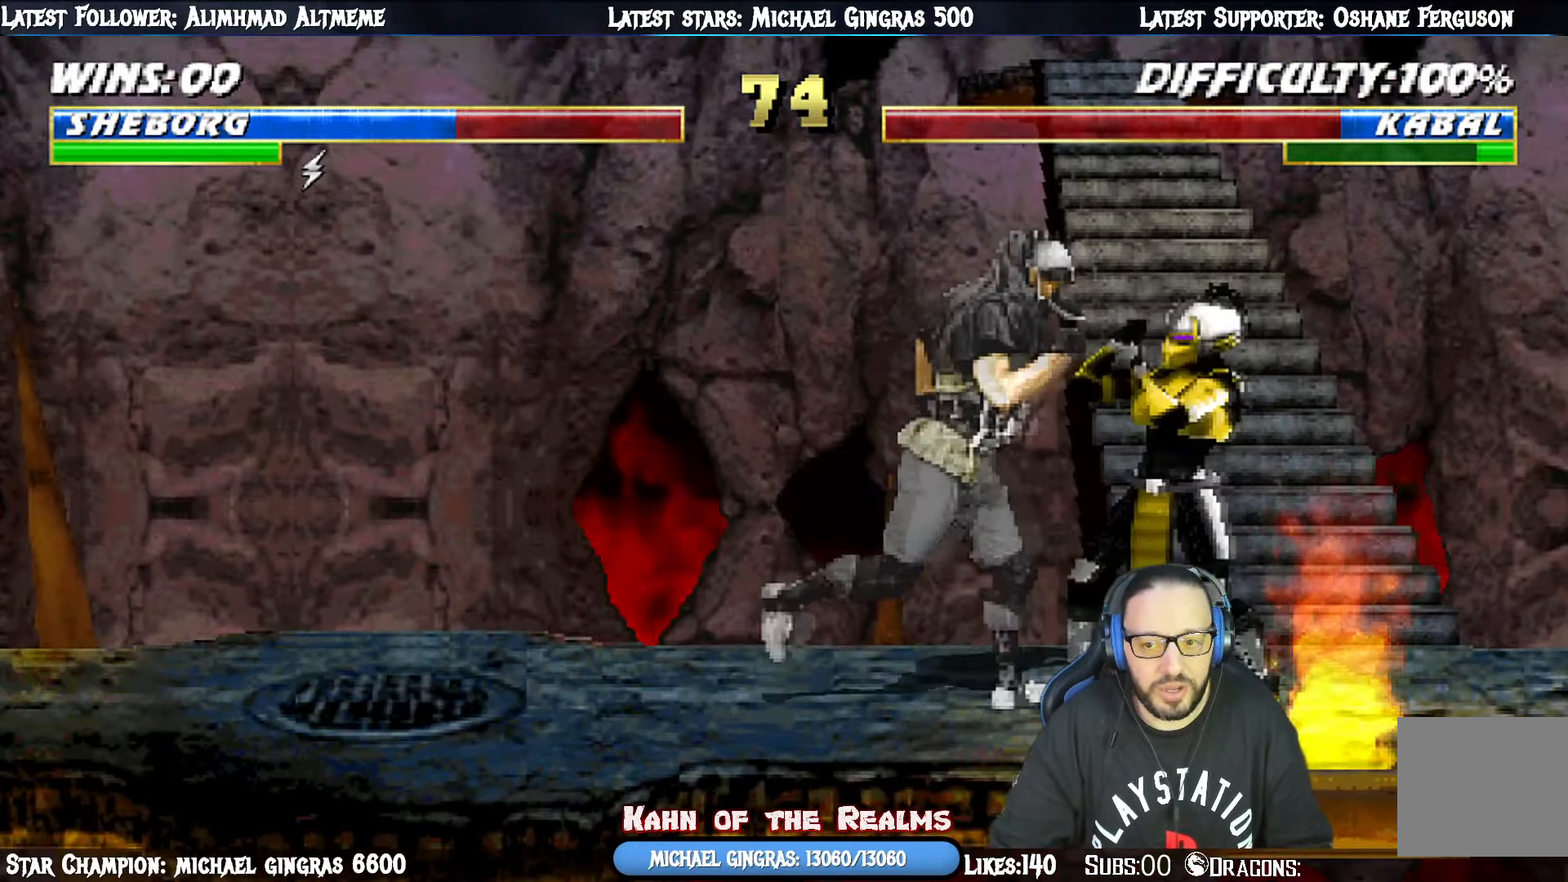
{"buttons": ["R1"], "right_stick": "center", "events": [[67, "DPAD_DOWN", "down"], [134, "DPAD_DOWN", "up"], [350, "DPAD_DOWN", "down"], [384, "DPAD_DOWN", "up"], [384, "L1", "up"], [401, "DPAD_LEFT", "up"]]}
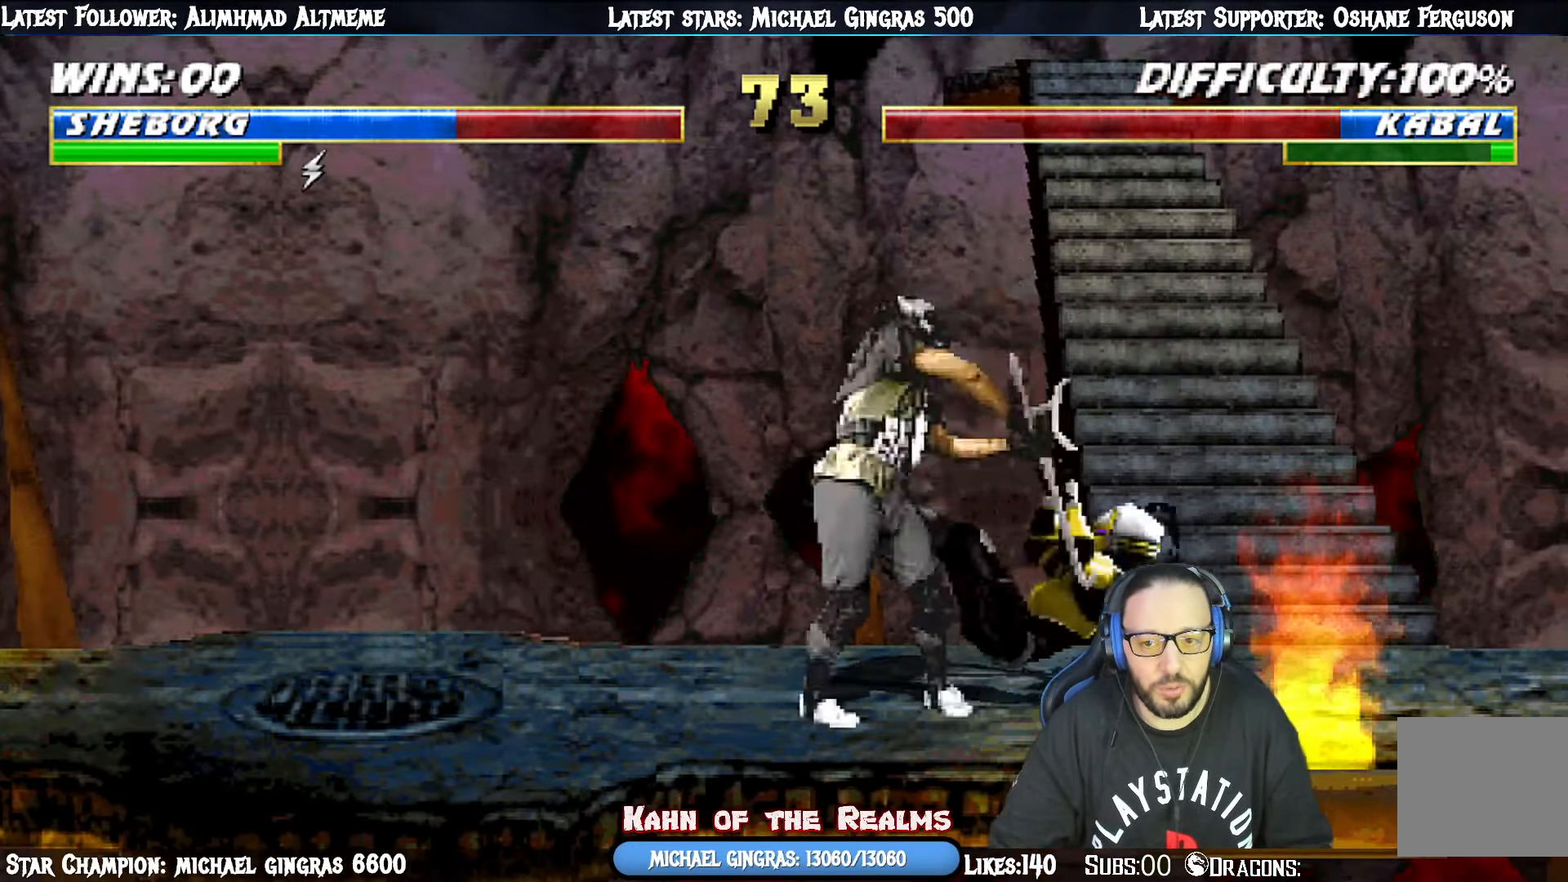
{"buttons": ["L1", "DPAD_LEFT"], "right_stick": "center", "events": [[100, "R1", "up"], [116, "DPAD_LEFT", "down"], [183, "L1", "down"], [233, "R1", "down"], [433, "R1", "up"]]}